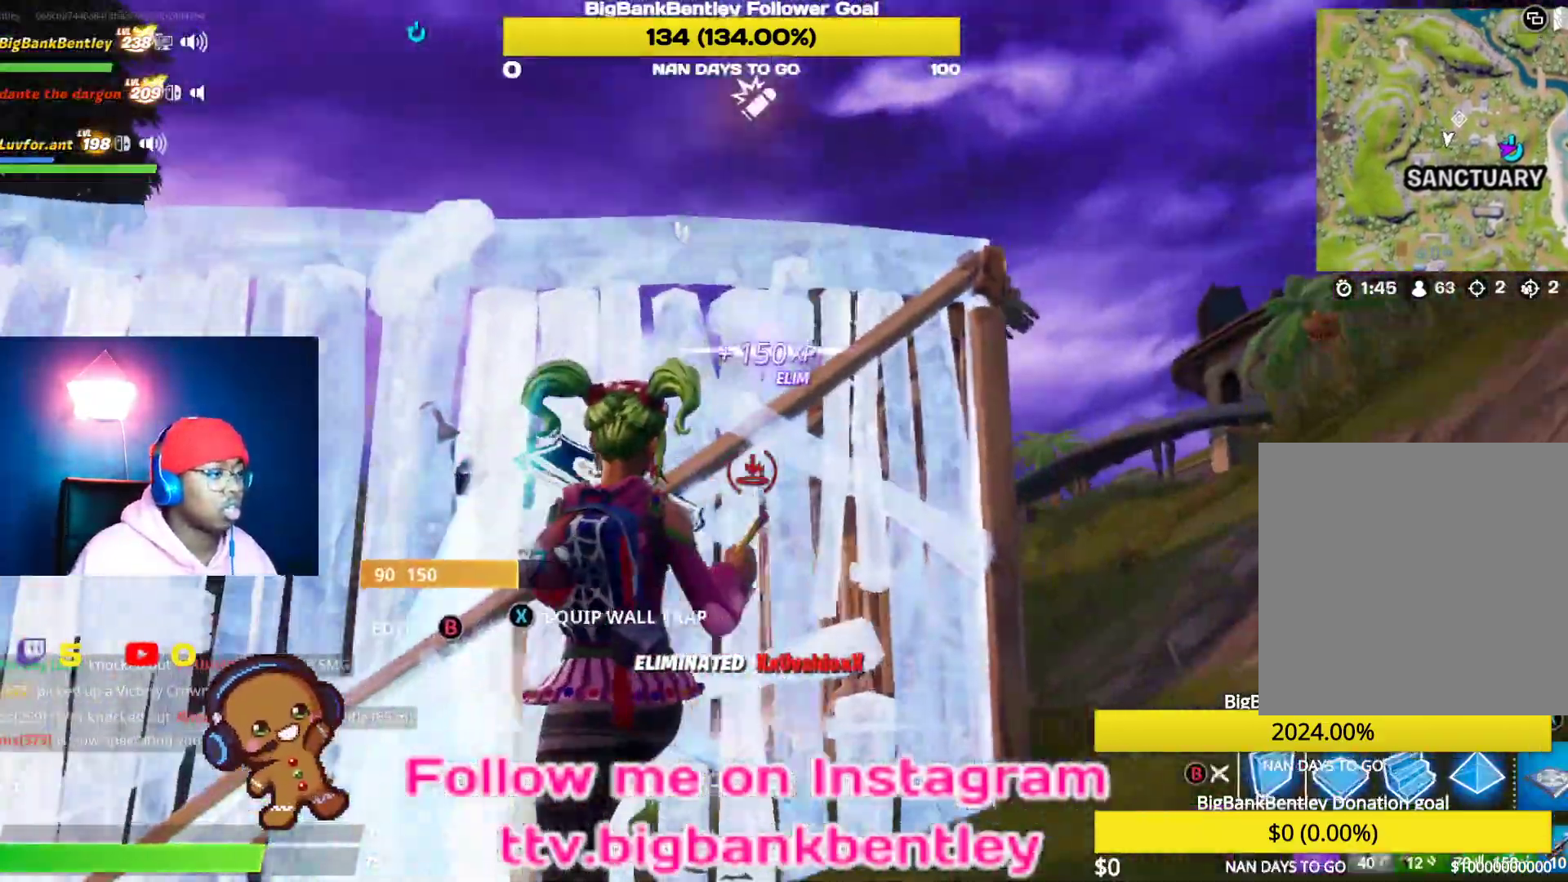
Gameplay with a controller (Xbox layout); each line is a JSON object with the inputs held at the frame after it. "events" lists button and stick changes between this image and that frame as [ms after this image, input, new state], when the widget could be followed in between.
{"buttons": [], "left_stick": "down-left", "right_stick": "down", "events": [[33, "right_stick", "center"], [83, "R2", "up"], [150, "A", "down"], [200, "left_stick", "down-left"], [217, "A", "up"], [233, "right_stick", "down"]]}
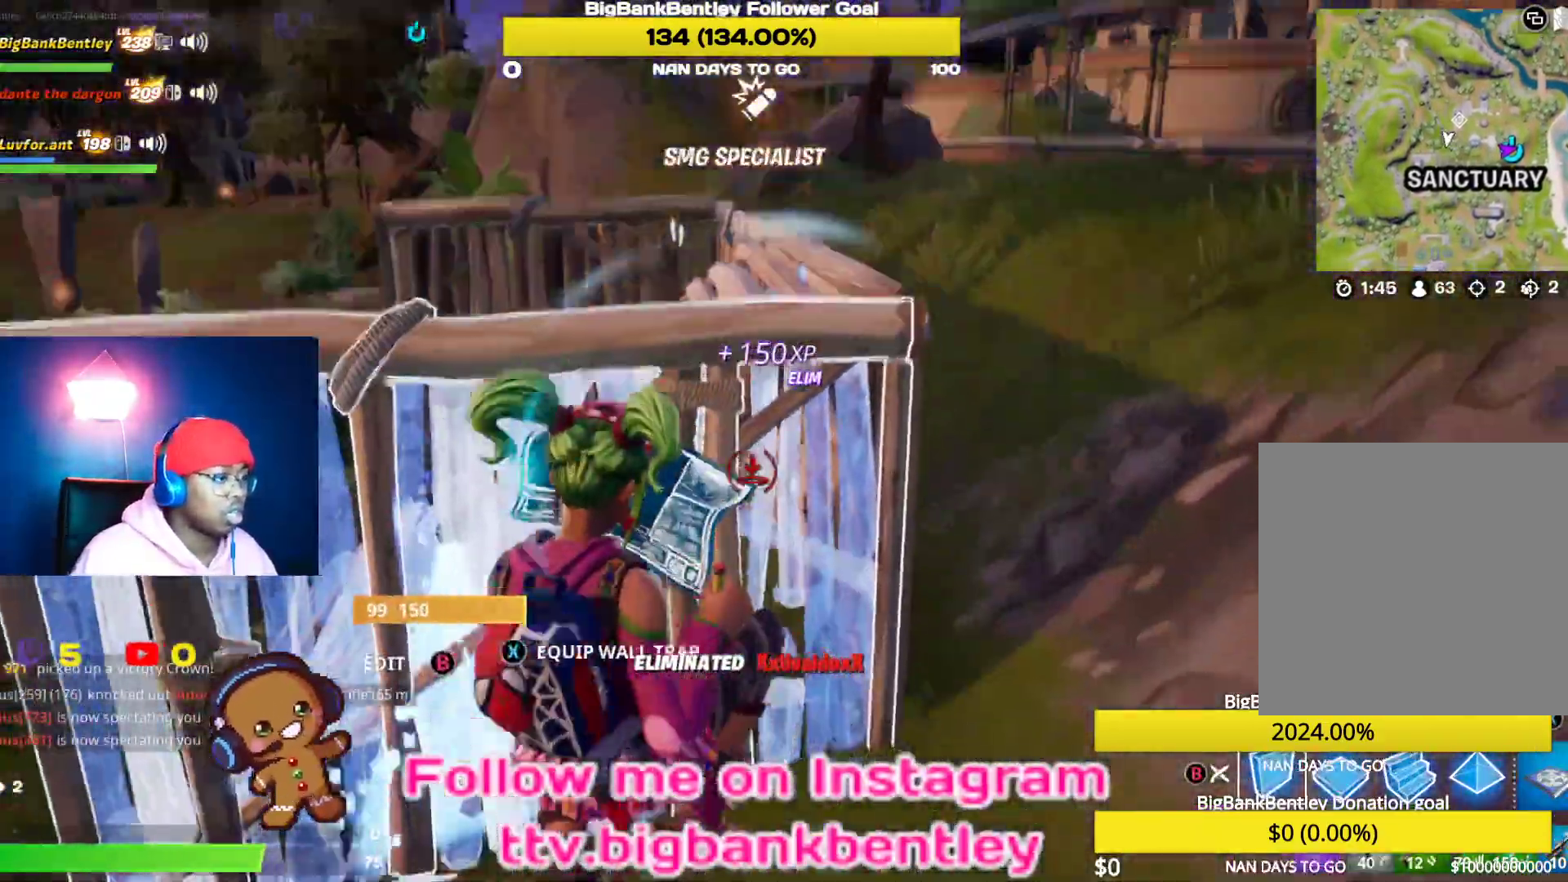
{"buttons": ["B"], "left_stick": "up", "right_stick": "center", "events": [[83, "L2", "down"], [83, "left_stick", "up"], [83, "right_stick", "up"], [367, "right_stick", "center"], [417, "B", "down"], [433, "L2", "up"]]}
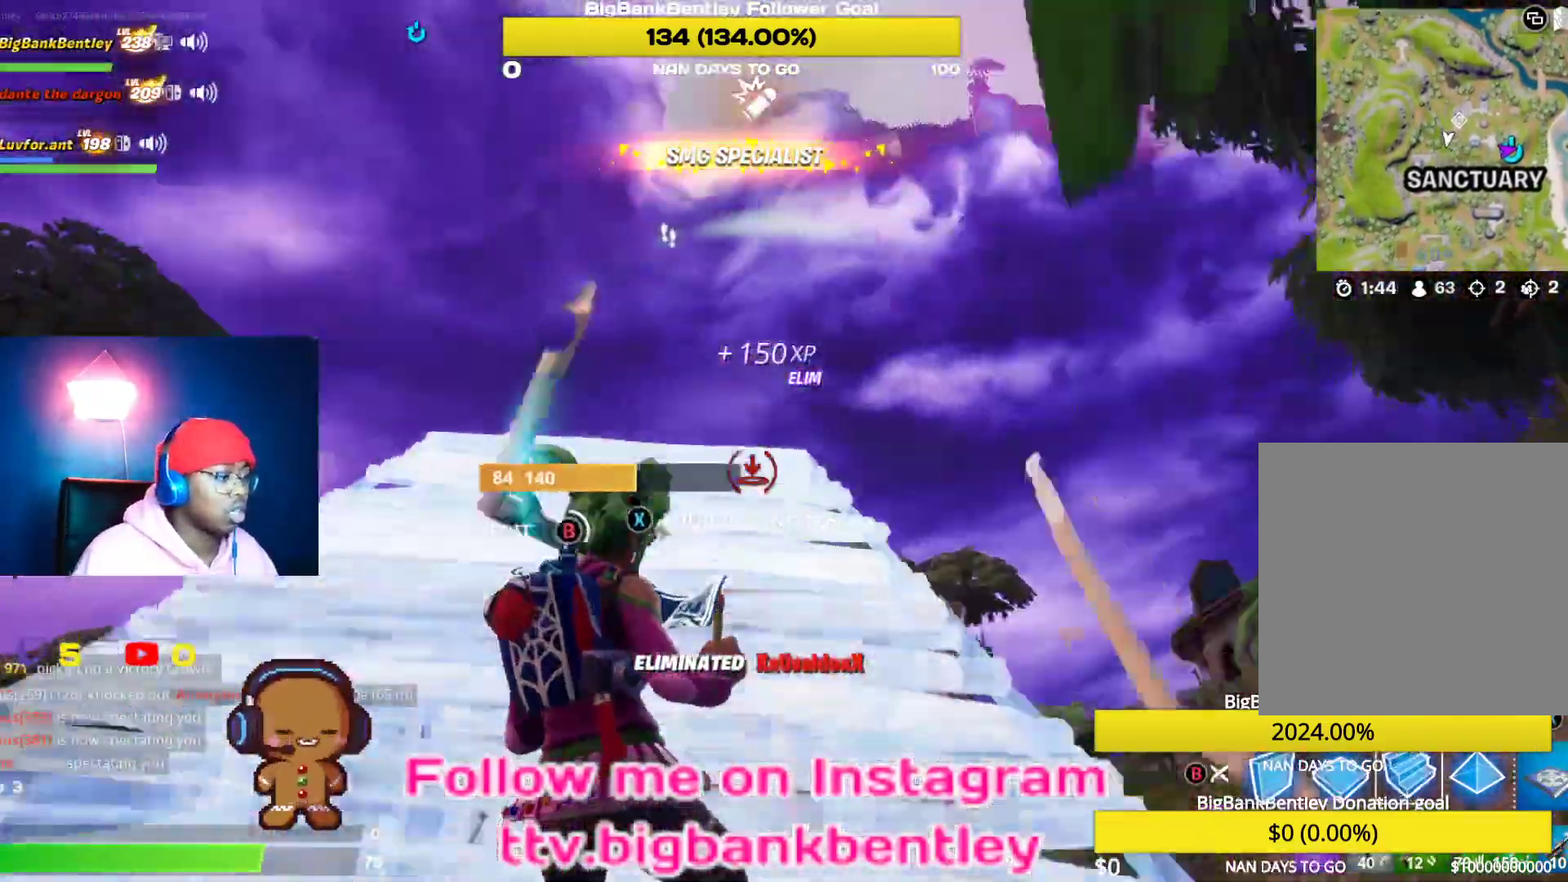
{"buttons": [], "left_stick": "up-right", "right_stick": "down", "events": [[33, "B", "up"], [83, "left_stick", "up-right"], [83, "right_stick", "down"], [283, "right_stick", "center"], [433, "right_stick", "down-left"], [483, "right_stick", "down"]]}
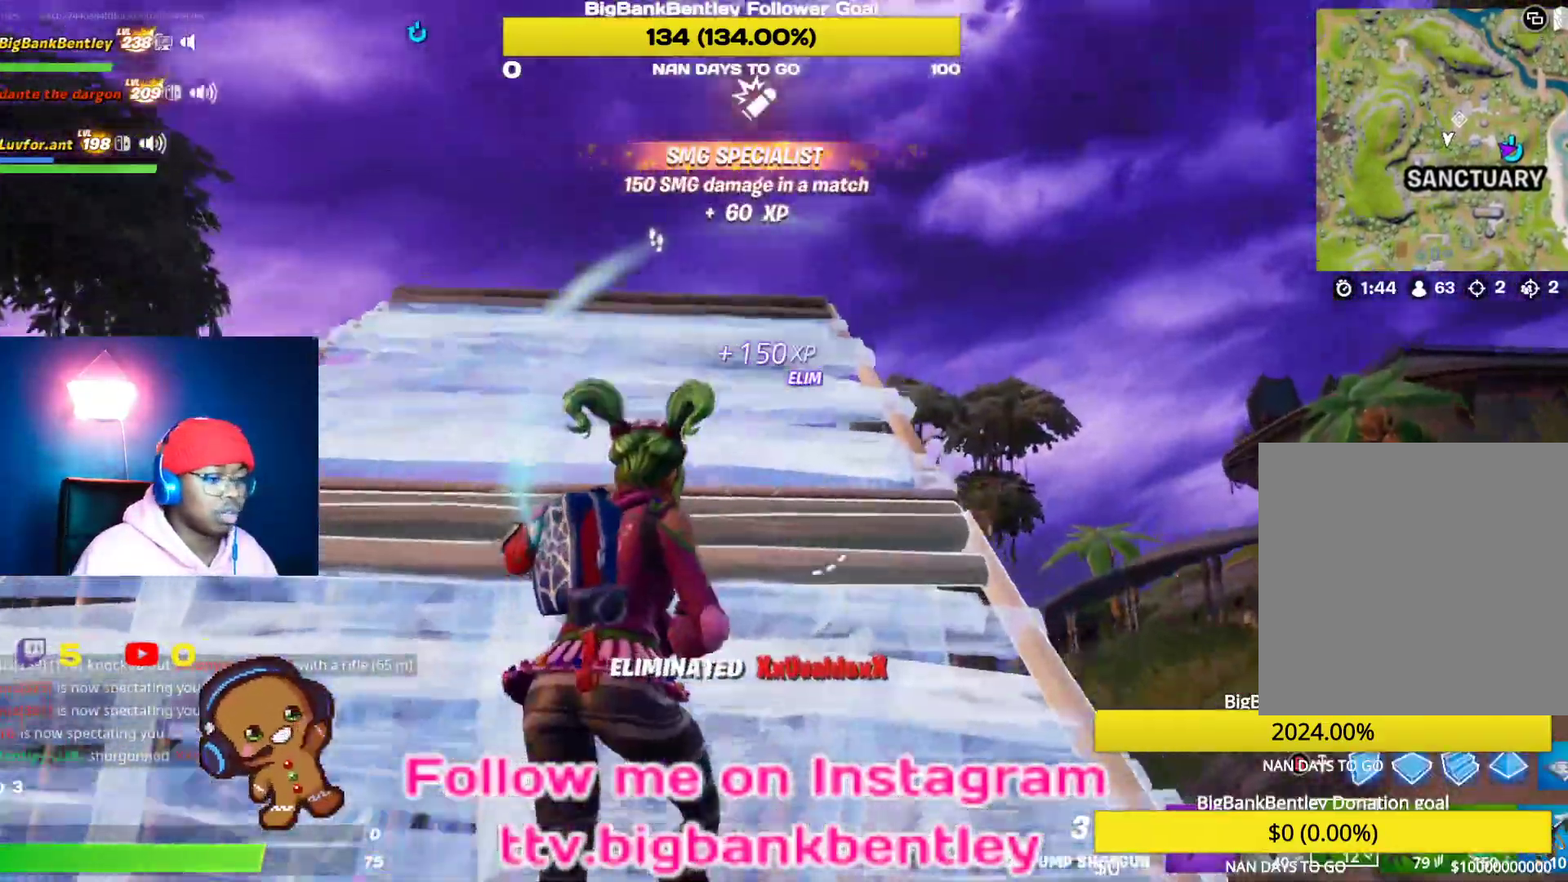
{"buttons": [], "left_stick": "up-right", "right_stick": "down-left", "events": [[217, "right_stick", "center"], [400, "right_stick", "down-left"]]}
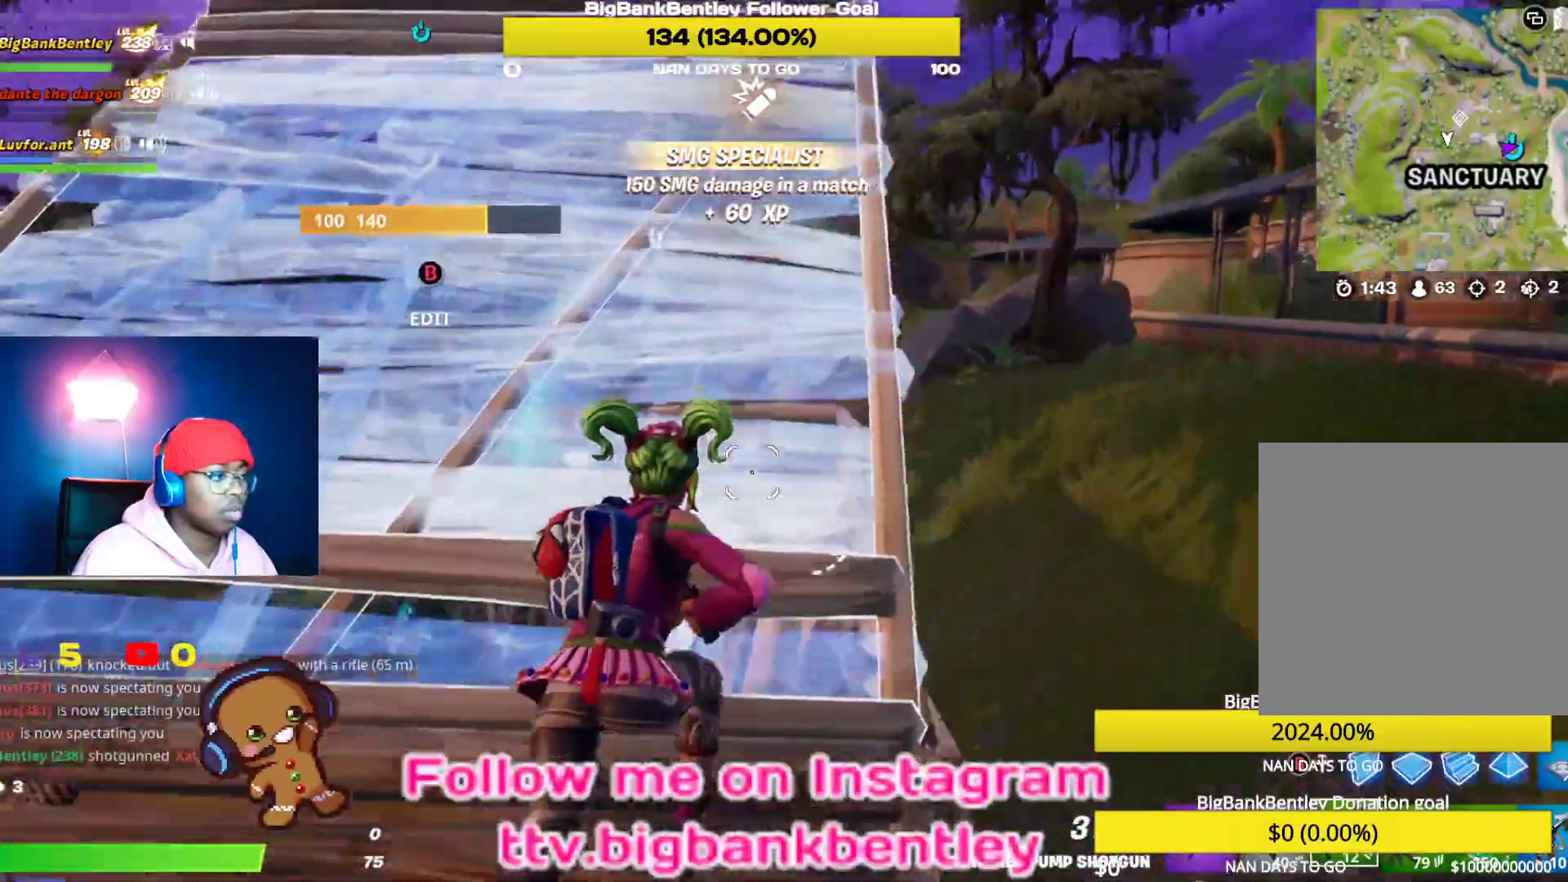
{"buttons": [], "left_stick": "up-right", "right_stick": "center", "events": [[83, "right_stick", "center"], [217, "right_stick", "down-left"], [417, "right_stick", "center"]]}
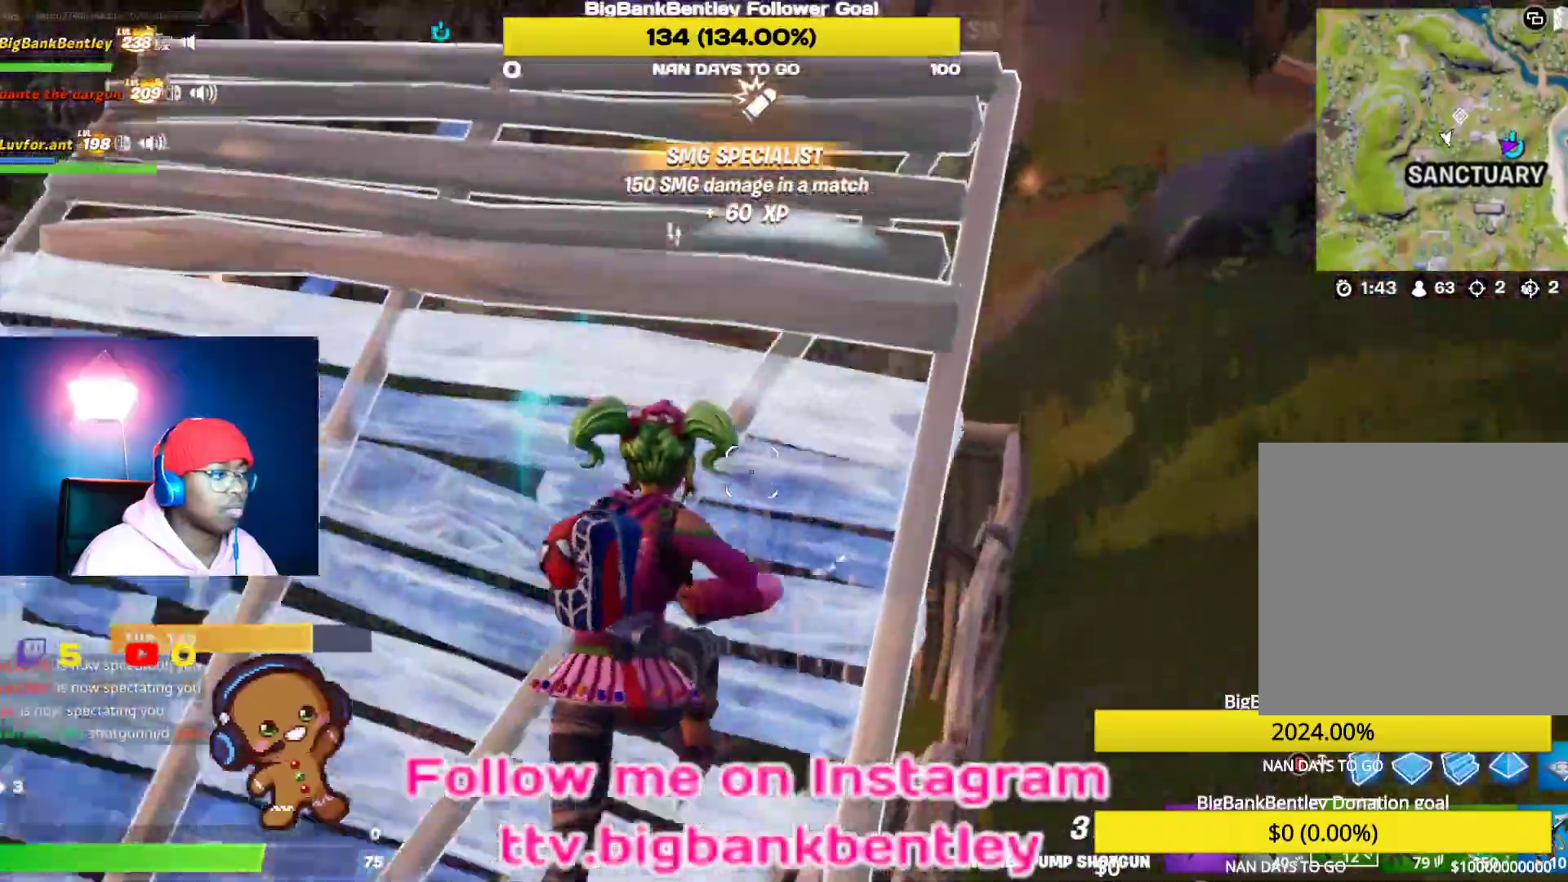
{"buttons": [], "left_stick": "center", "right_stick": "center", "events": [[33, "right_stick", "down-left"], [300, "right_stick", "left"], [450, "right_stick", "center"], [467, "left_stick", "center"]]}
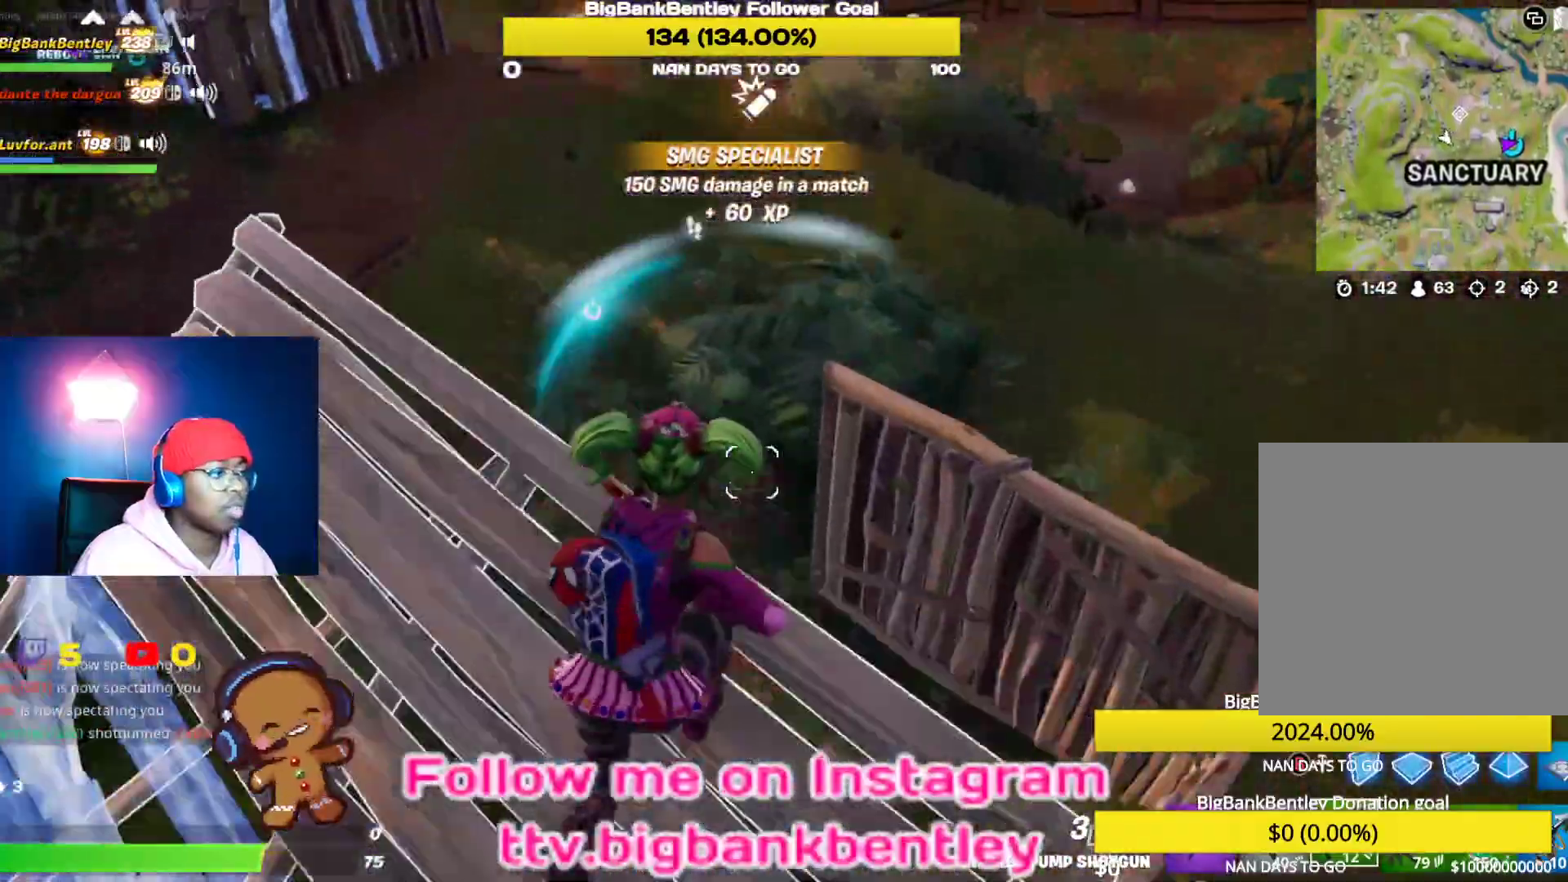
{"buttons": [], "left_stick": "right", "right_stick": "down-left", "events": [[83, "right_stick", "left"], [267, "left_stick", "right"], [283, "right_stick", "center"], [367, "right_stick", "down-left"]]}
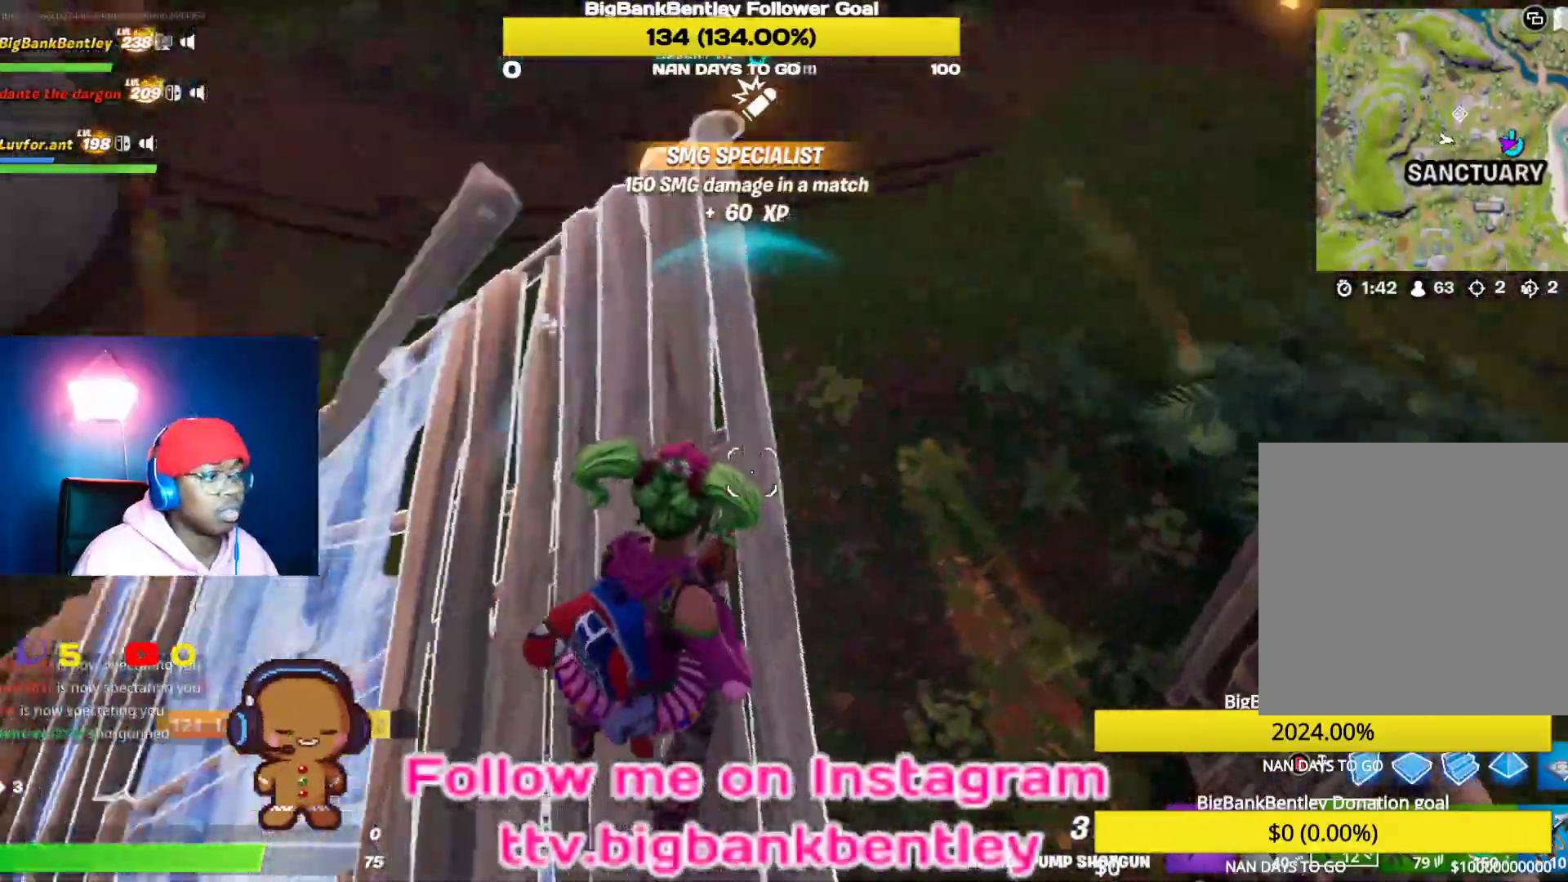
{"buttons": [], "left_stick": "left", "right_stick": "left", "events": [[17, "right_stick", "left"], [50, "left_stick", "center"], [400, "left_stick", "left"]]}
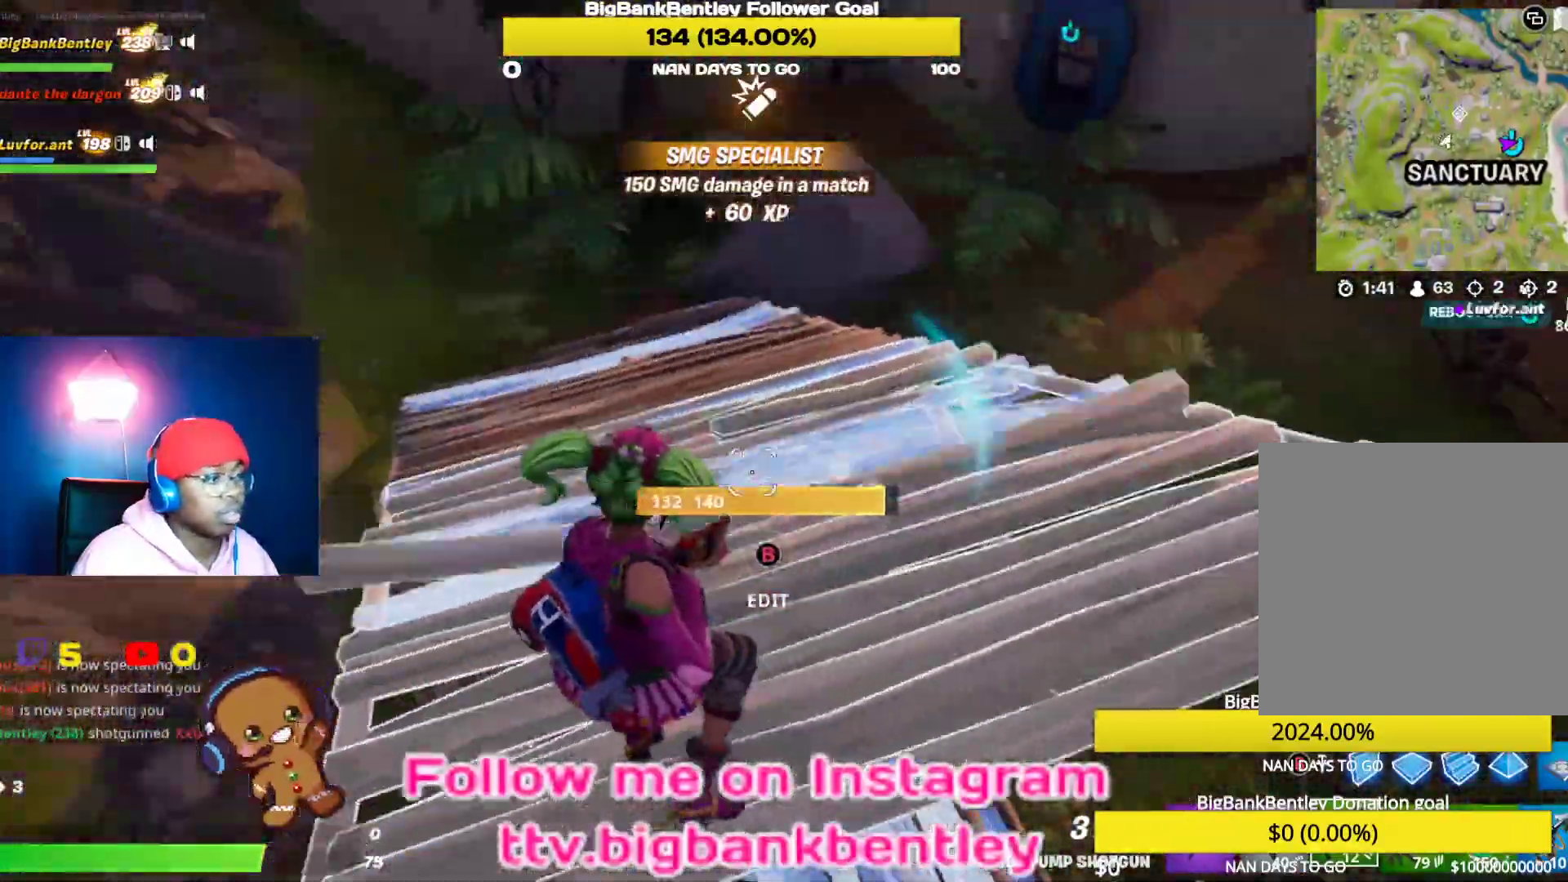
{"buttons": ["R2"], "left_stick": "down-right", "right_stick": "up", "events": [[17, "right_stick", "center"], [50, "left_stick", "up"], [117, "B", "down"], [200, "B", "up"], [200, "left_stick", "up-right"], [350, "right_stick", "up-left"], [383, "R2", "down"], [383, "left_stick", "down-right"], [467, "right_stick", "up"]]}
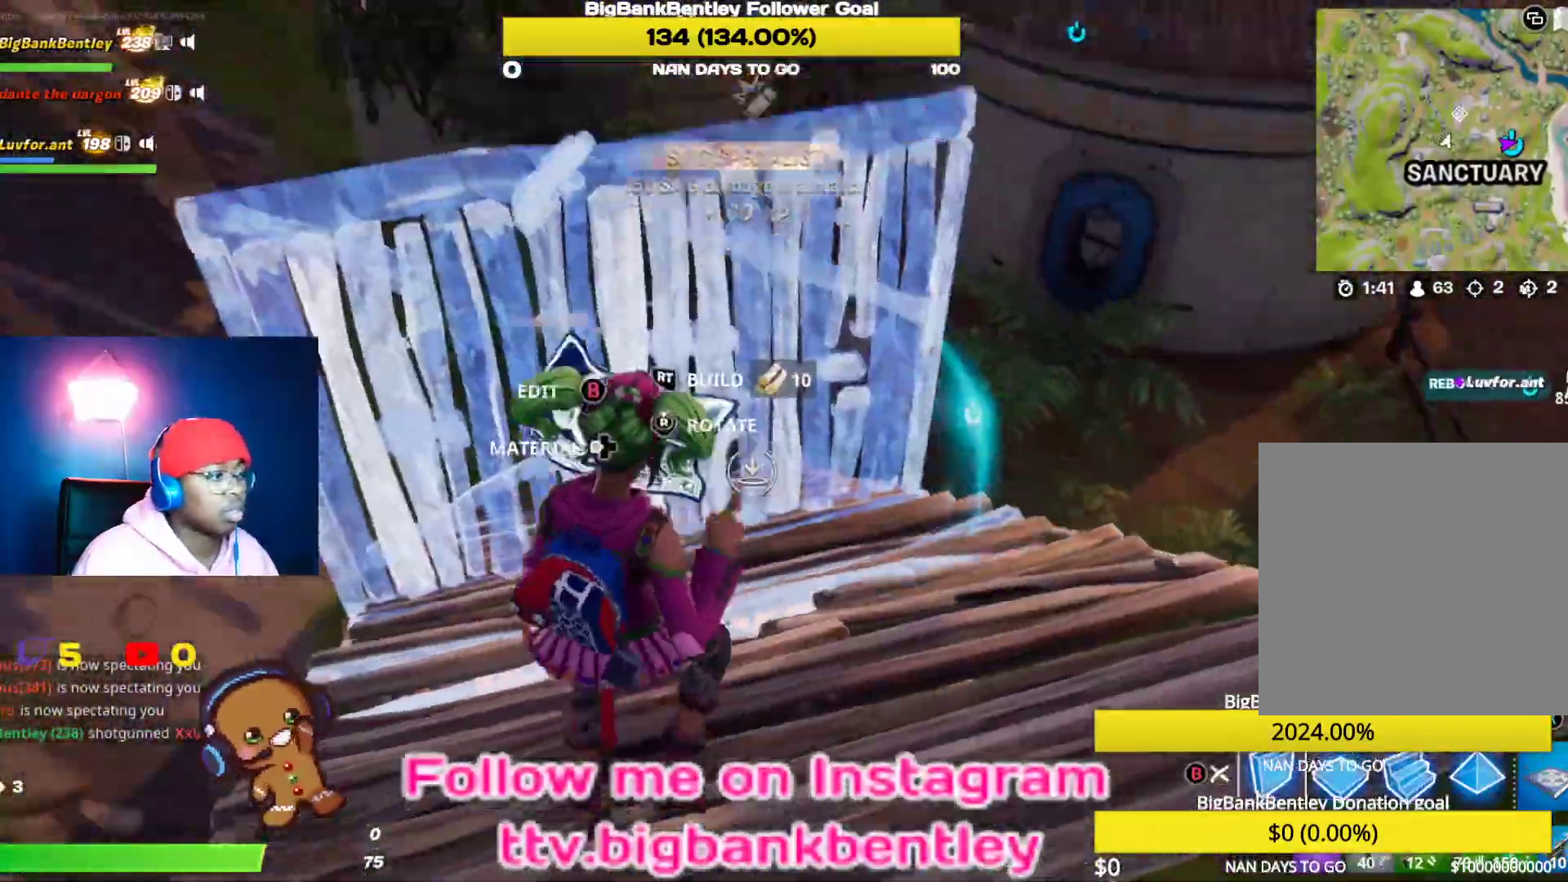
{"buttons": ["R1"], "left_stick": "up-right", "right_stick": "down", "events": [[67, "right_stick", "center"], [117, "left_stick", "center"], [117, "right_stick", "down"], [233, "right_stick", "center"], [283, "R2", "up"], [317, "A", "down"], [383, "A", "up"], [467, "left_stick", "up-right"], [483, "right_stick", "down"], [500, "R1", "down"]]}
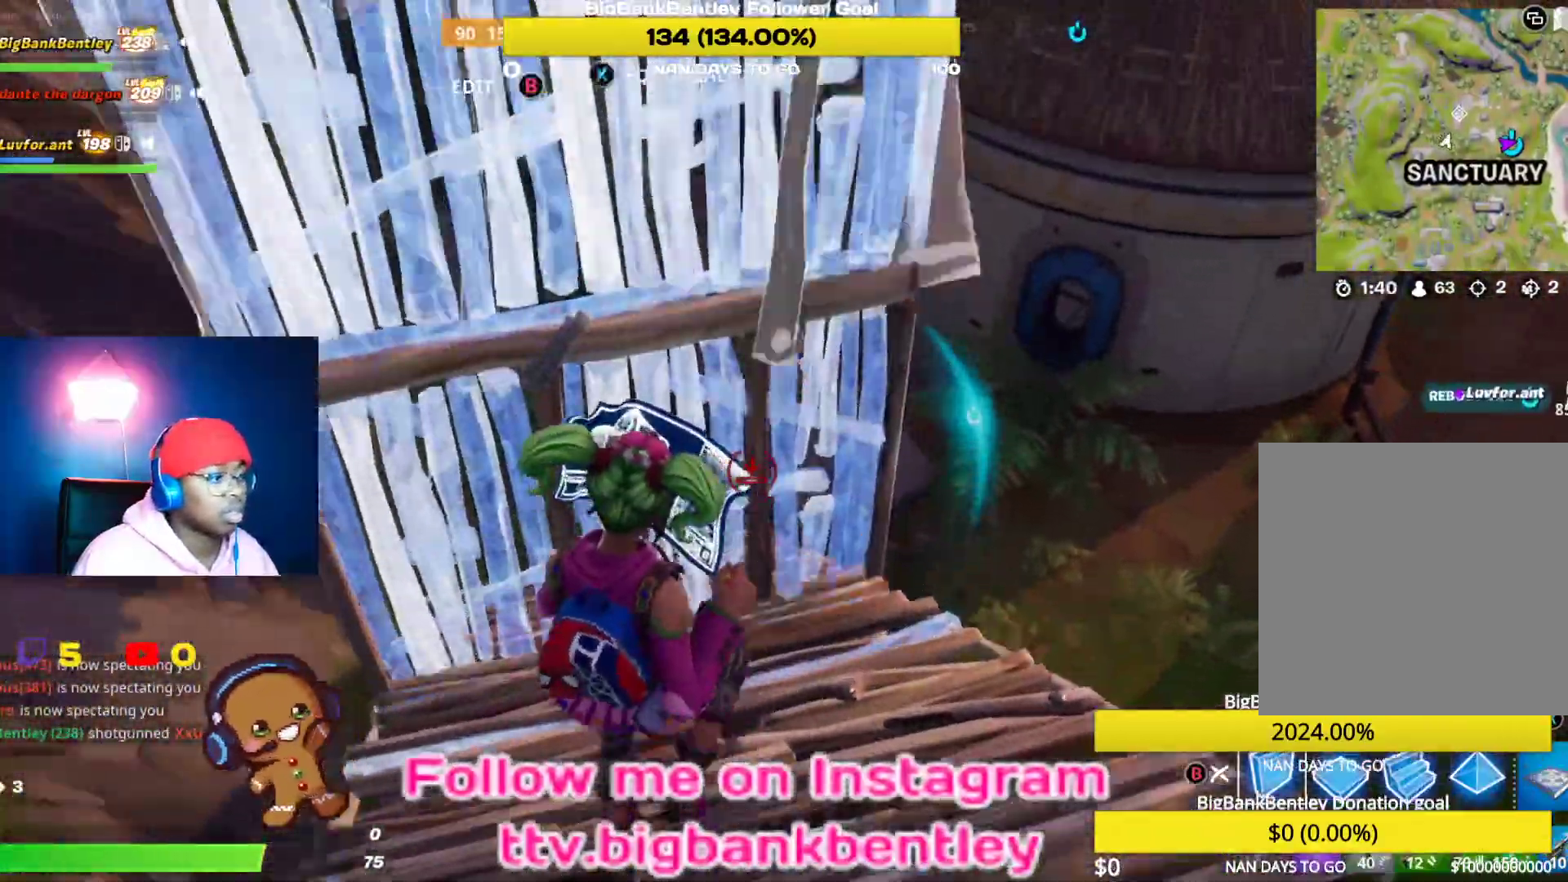
{"buttons": ["B"], "left_stick": "up-right", "right_stick": "center", "events": [[133, "right_stick", "up"], [150, "R1", "up"], [217, "L2", "down"], [350, "right_stick", "center"], [383, "B", "down"], [383, "L2", "up"]]}
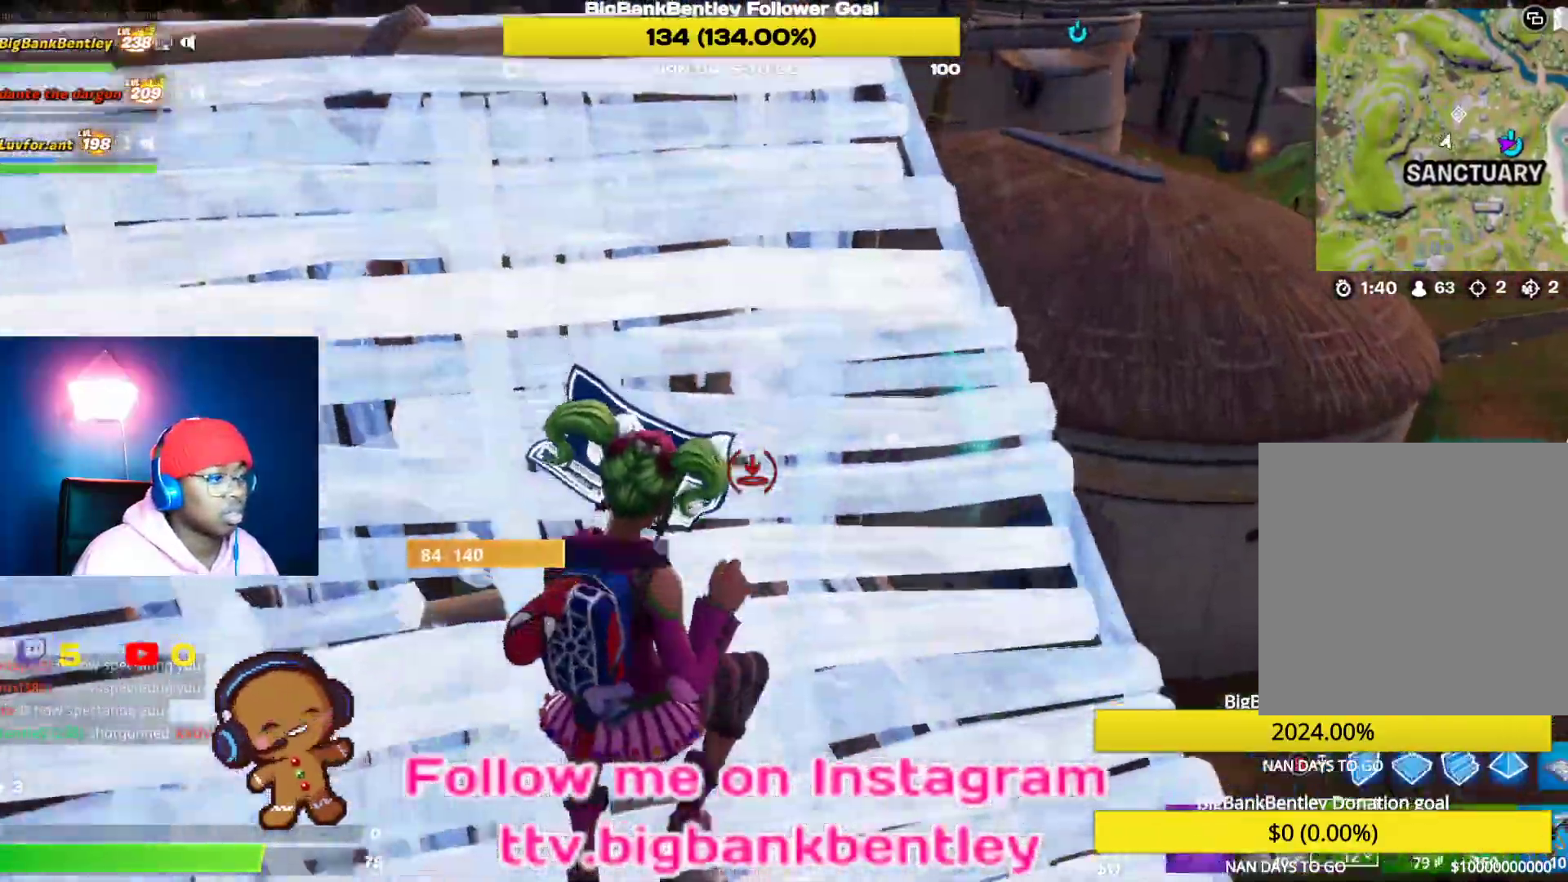
{"buttons": ["B"], "left_stick": "up", "right_stick": "down-left", "events": [[33, "B", "up"], [50, "right_stick", "down"], [100, "right_stick", "down-right"], [200, "left_stick", "up-left"], [250, "B", "down"], [350, "right_stick", "down-left"], [450, "left_stick", "up"]]}
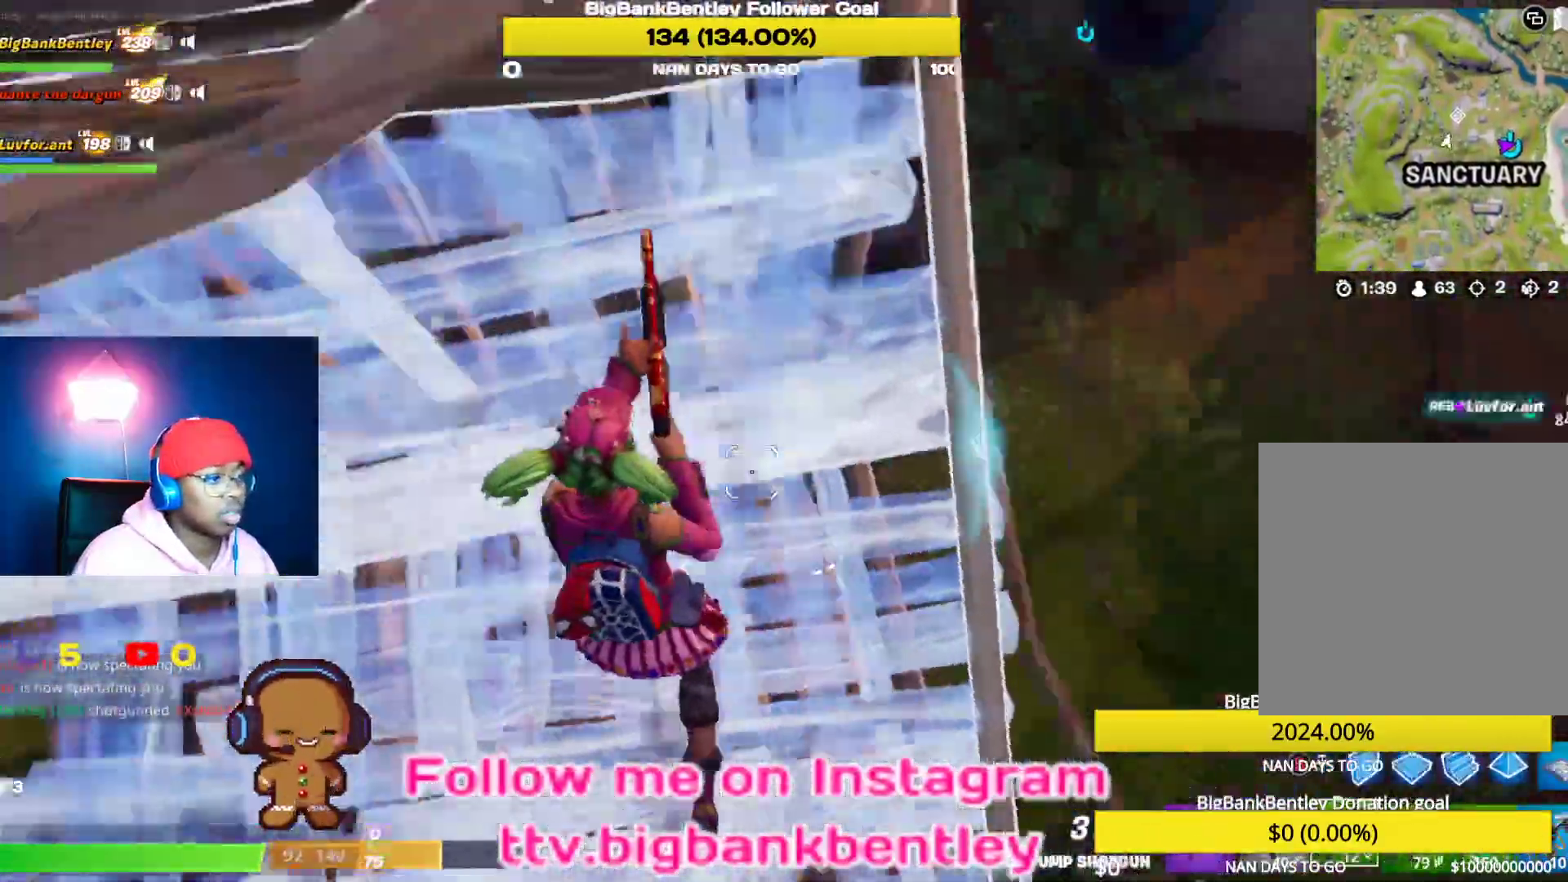
{"buttons": [], "left_stick": "down", "right_stick": "left", "events": [[83, "left_stick", "up-right"], [133, "R3", "down"], [133, "right_stick", "center"], [267, "left_stick", "right"], [283, "R3", "up"], [283, "right_stick", "left"], [450, "left_stick", "down"], [467, "B", "up"]]}
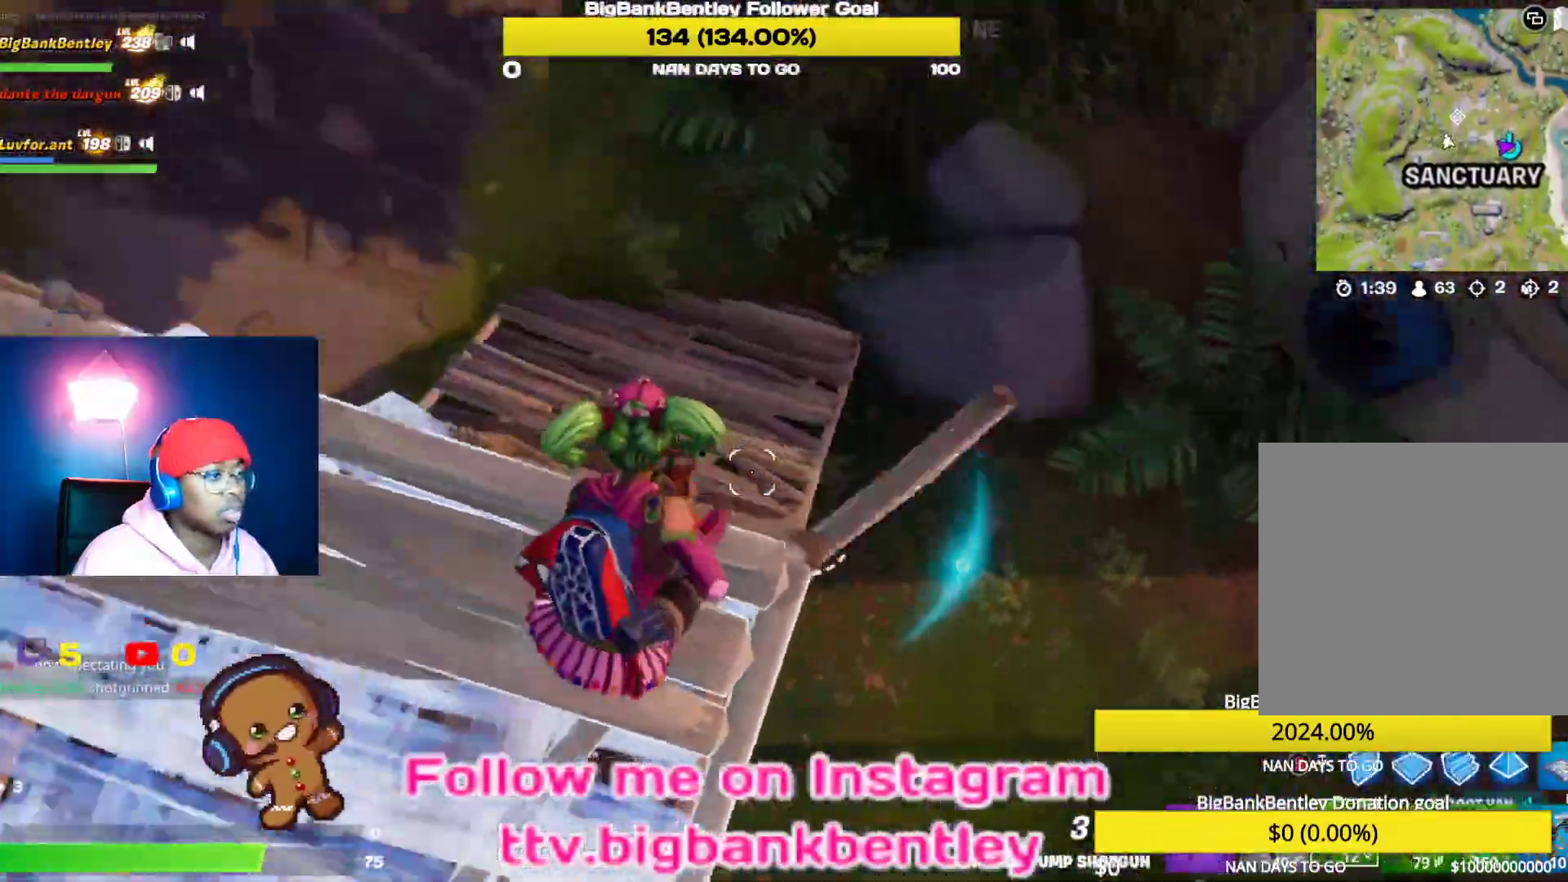
{"buttons": [], "left_stick": "up-left", "right_stick": "up"}
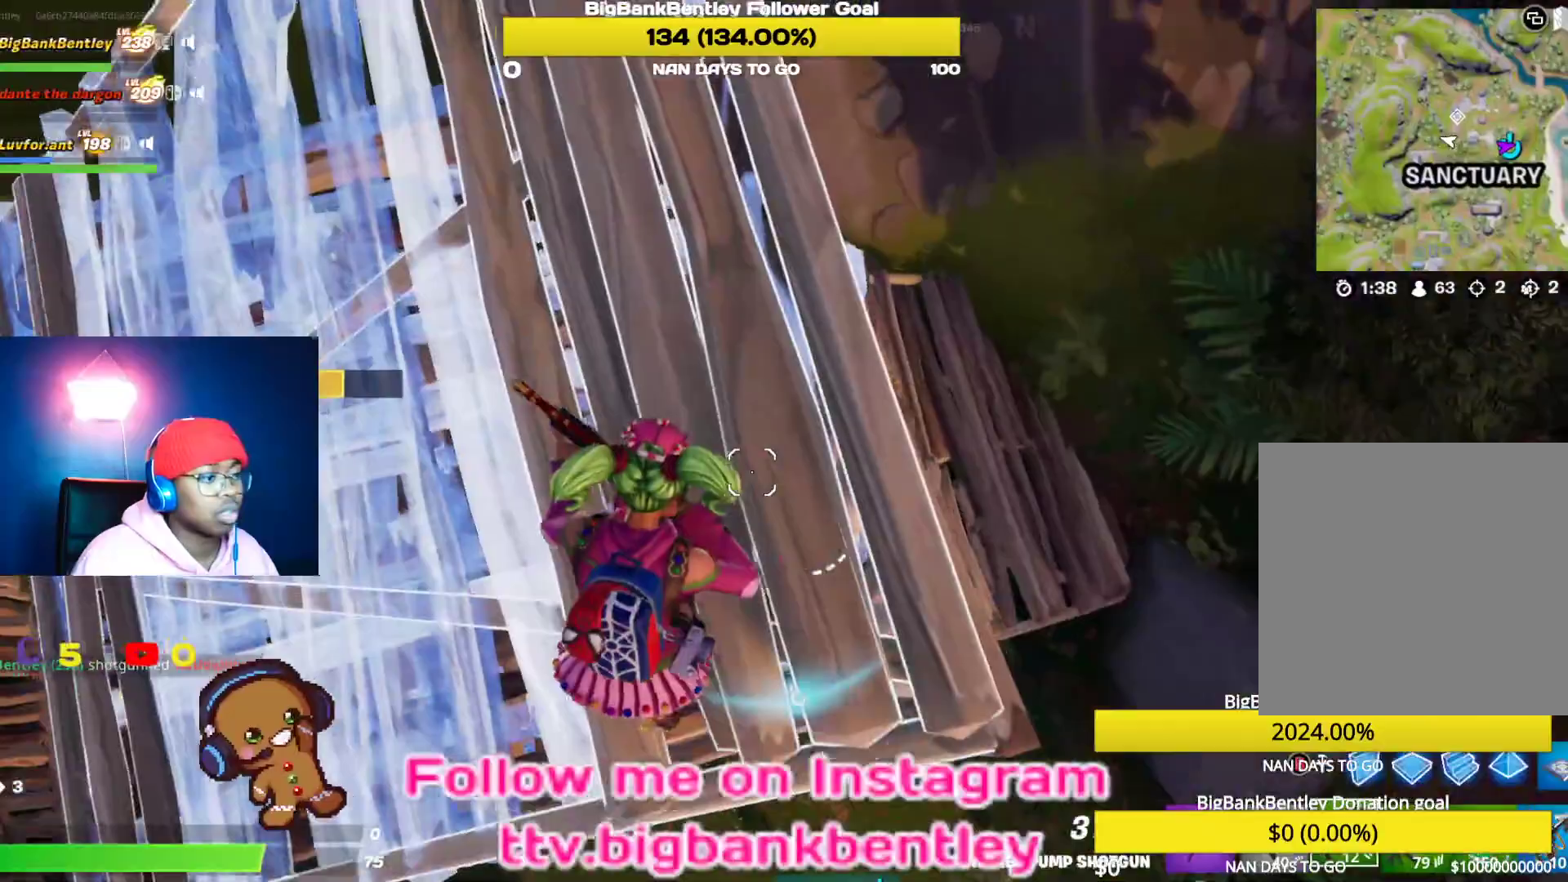
{"buttons": [], "left_stick": "center", "right_stick": "left", "events": [[17, "right_stick", "center"], [83, "X", "down"], [167, "X", "up"], [183, "left_stick", "up"], [300, "right_stick", "left"], [350, "left_stick", "right"], [433, "left_stick", "center"]]}
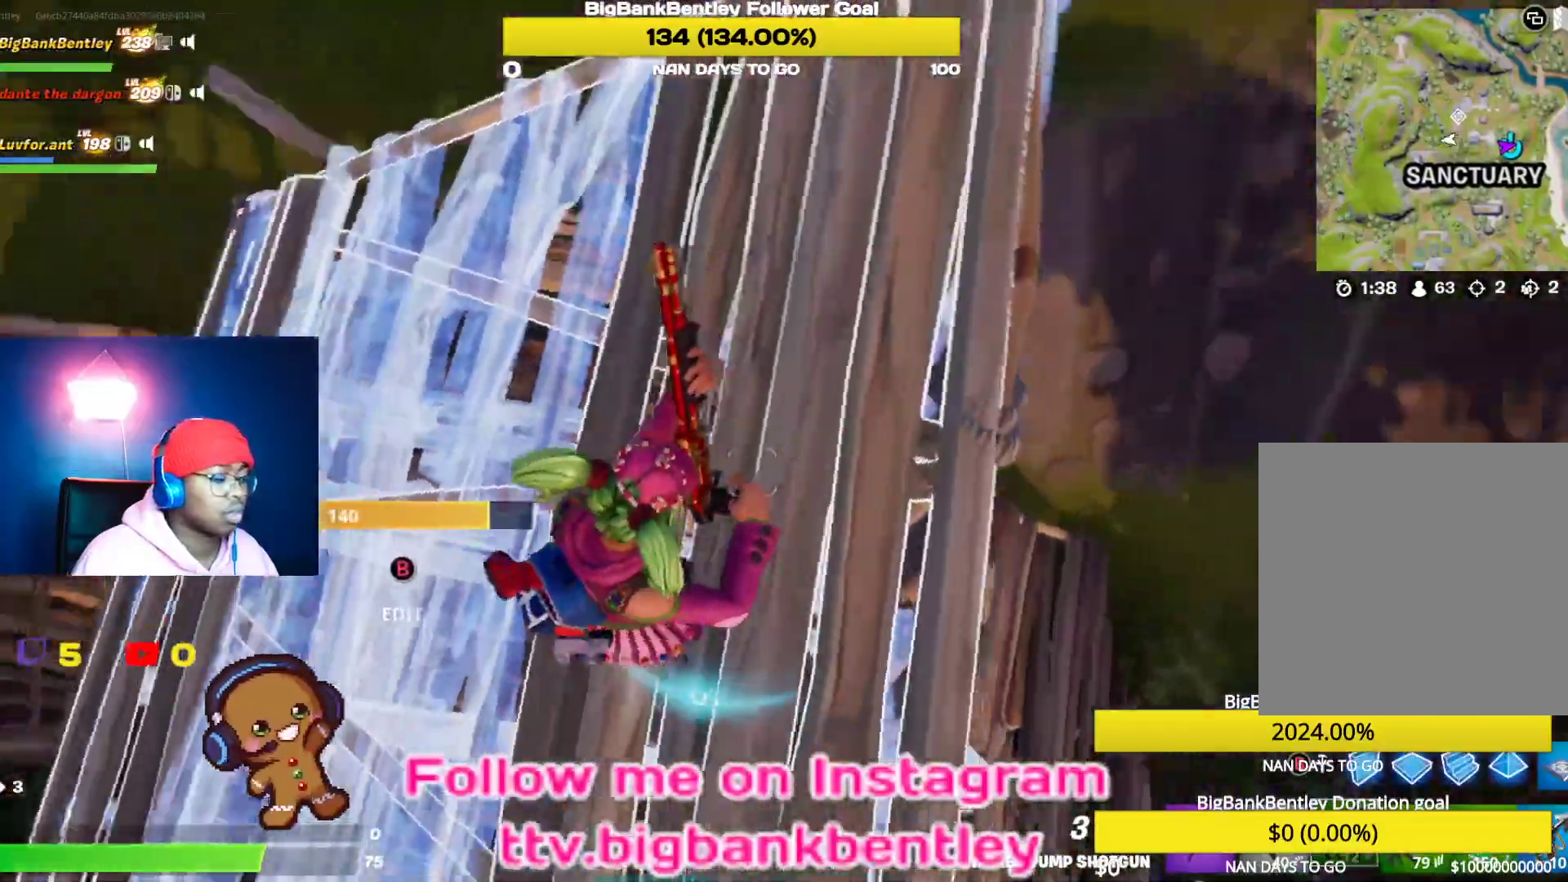
{"buttons": [], "left_stick": "up-right", "right_stick": "center", "events": [[33, "left_stick", "right"], [333, "right_stick", "center"], [400, "left_stick", "up-right"]]}
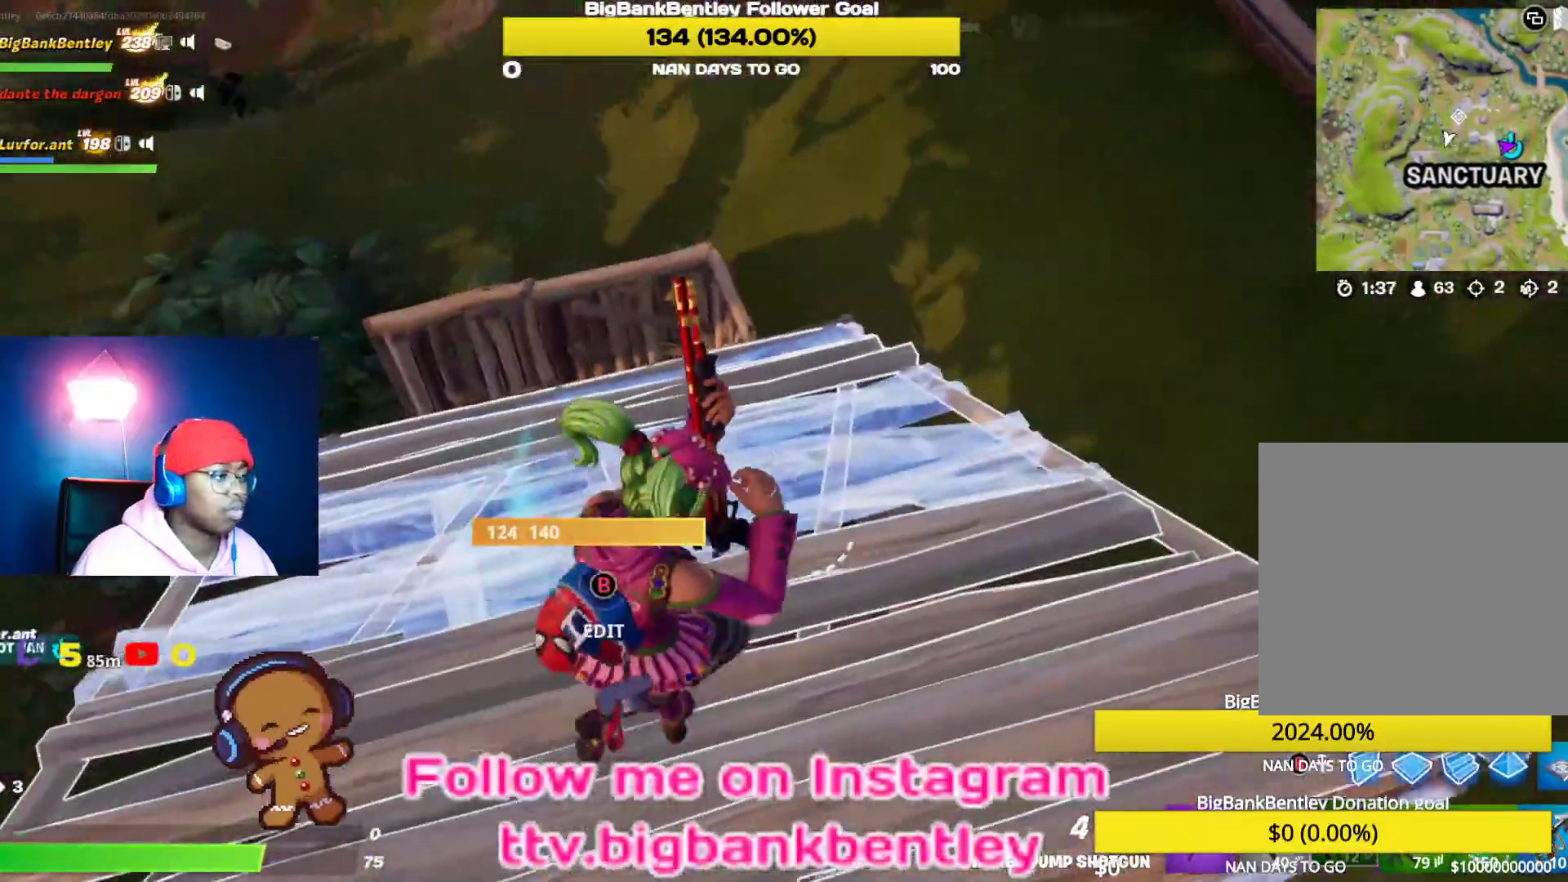
{"buttons": ["R1"], "left_stick": "down", "right_stick": "left", "events": [[67, "right_stick", "up-left"], [250, "left_stick", "right"], [267, "R1", "down"], [367, "R1", "up"], [400, "left_stick", "down"], [400, "right_stick", "left"], [450, "R1", "down"]]}
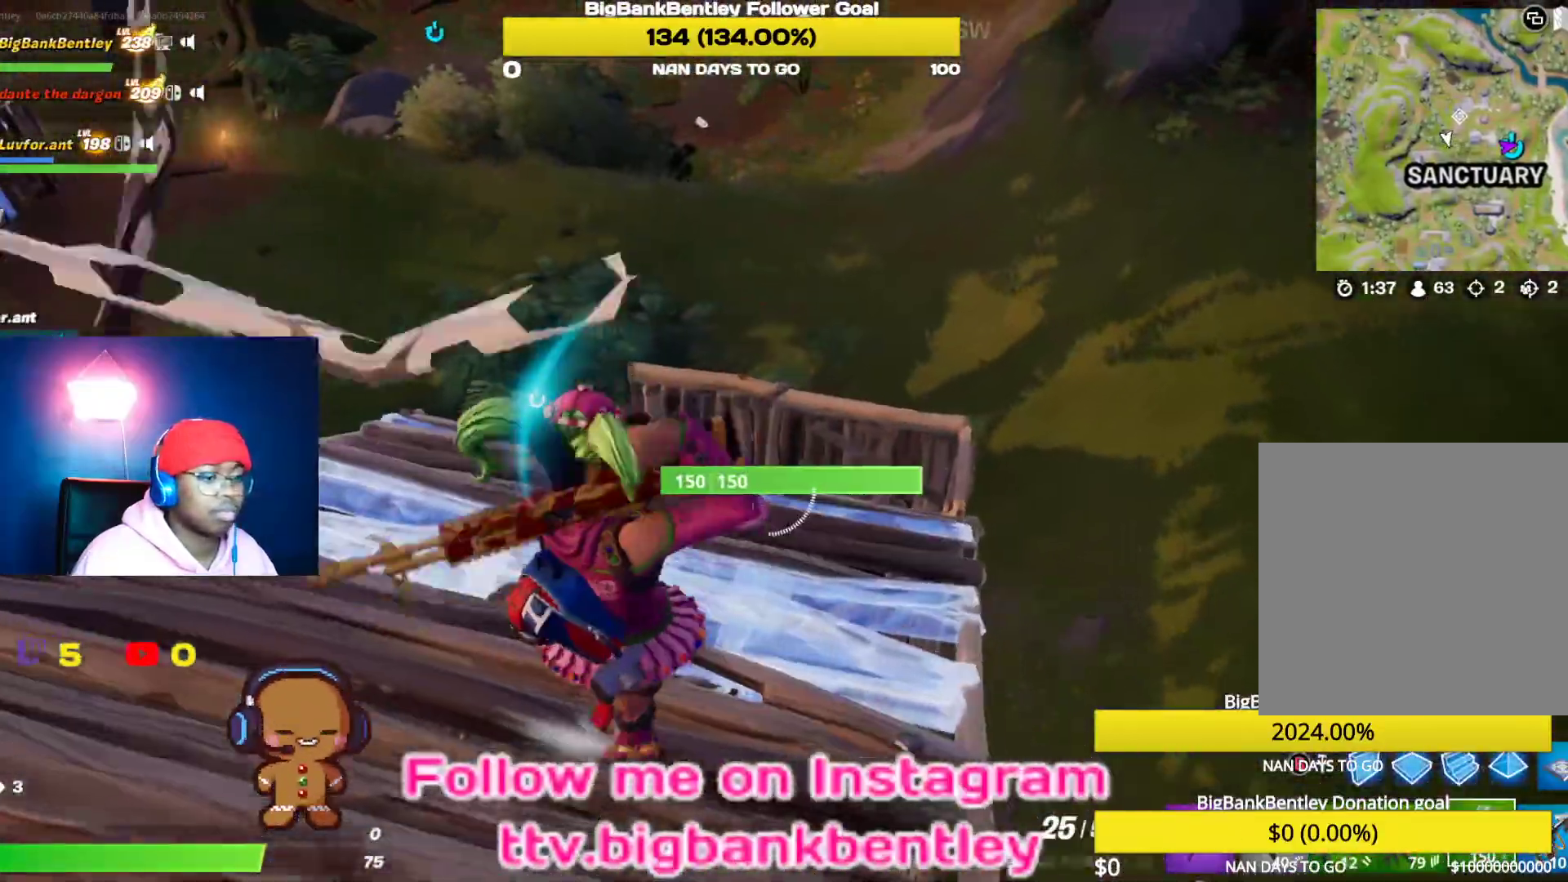
{"buttons": ["R2"], "left_stick": "up-left", "right_stick": "left", "events": [[33, "R1", "up"], [133, "left_stick", "center"], [183, "R2", "down"], [183, "left_stick", "up"], [350, "left_stick", "up-left"]]}
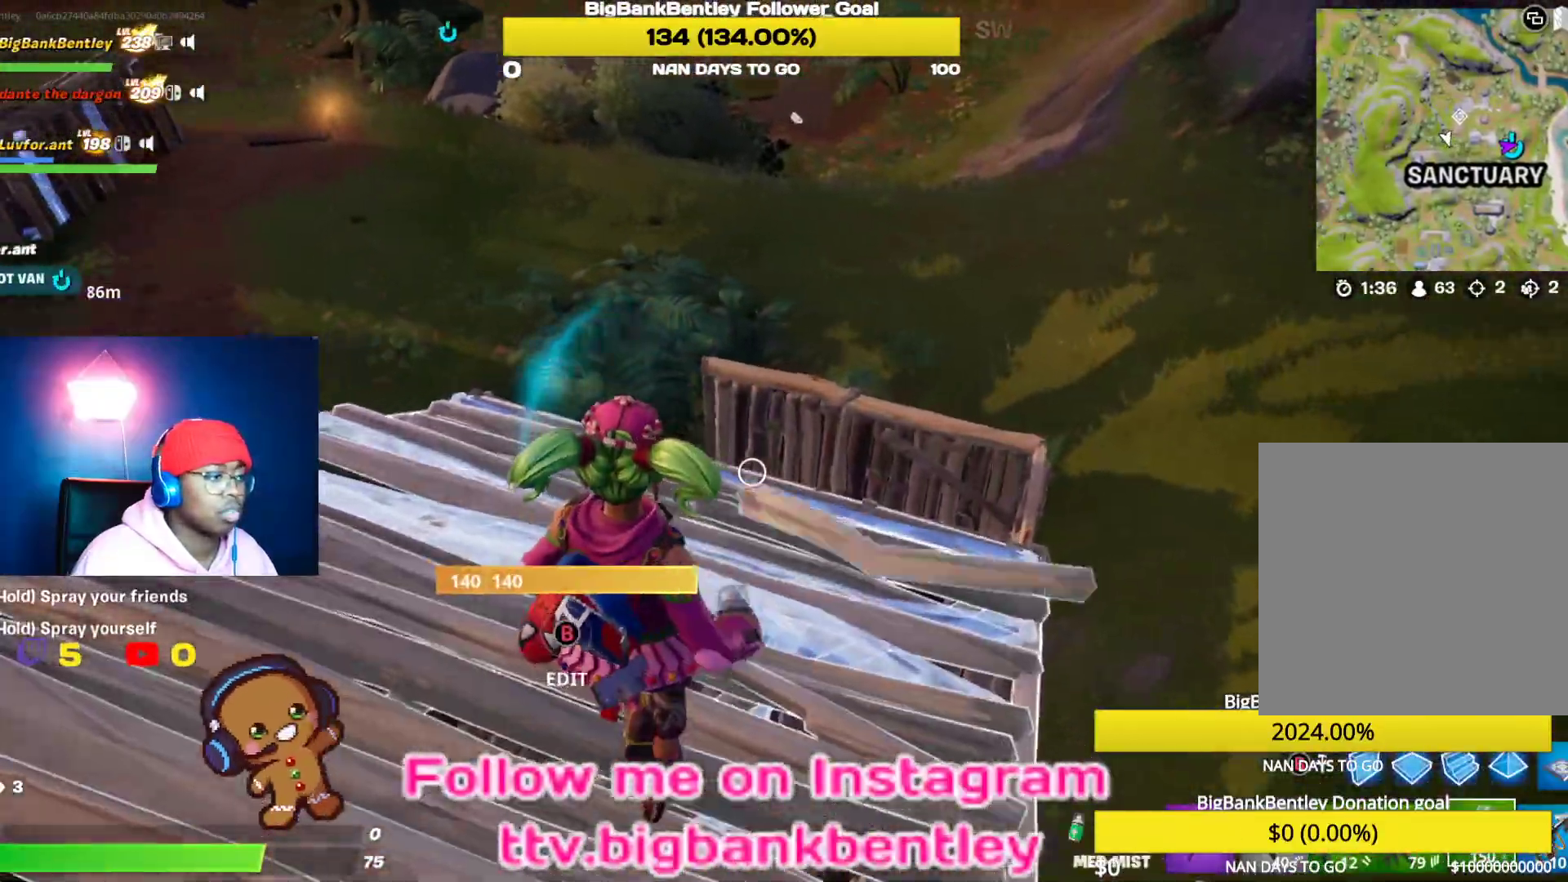
{"buttons": ["R2"], "left_stick": "up-left", "right_stick": "up-left", "events": [[150, "left_stick", "center"], [350, "left_stick", "up-left"], [483, "right_stick", "up-left"]]}
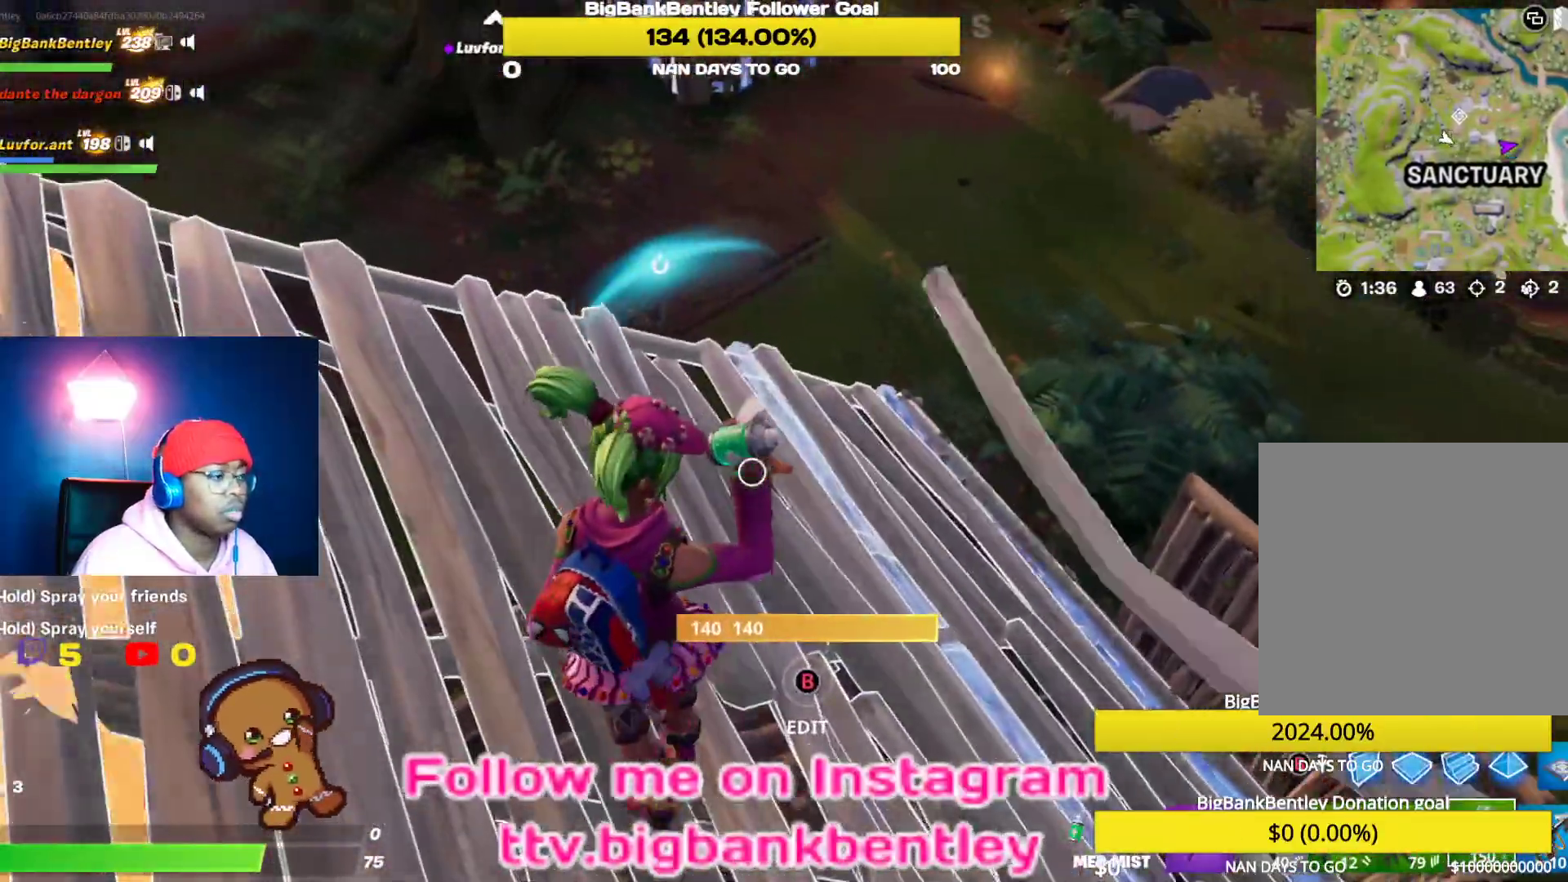
{"buttons": ["R2"], "left_stick": "center", "right_stick": "down-left", "events": [[83, "right_stick", "left"], [183, "left_stick", "left"], [400, "right_stick", "down-left"], [417, "left_stick", "down"], [483, "left_stick", "center"]]}
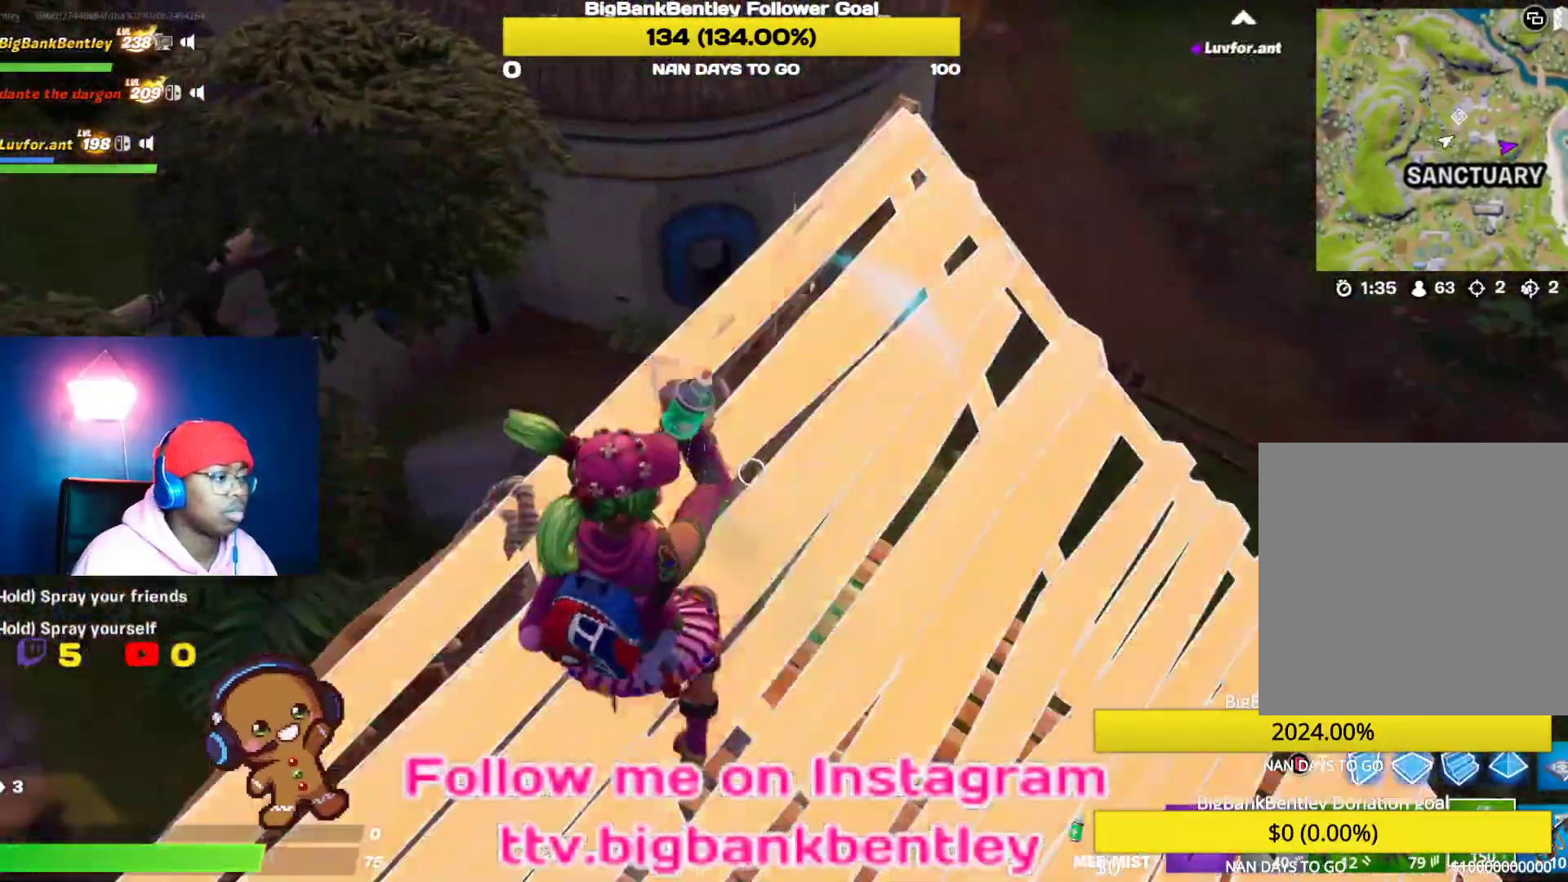
{"buttons": ["R2"], "left_stick": "center", "right_stick": "down", "events": [[117, "right_stick", "center"], [150, "DPAD_LEFT", "down"], [250, "DPAD_LEFT", "up"], [300, "DPAD_LEFT", "down"], [383, "DPAD_LEFT", "up"], [400, "right_stick", "down"]]}
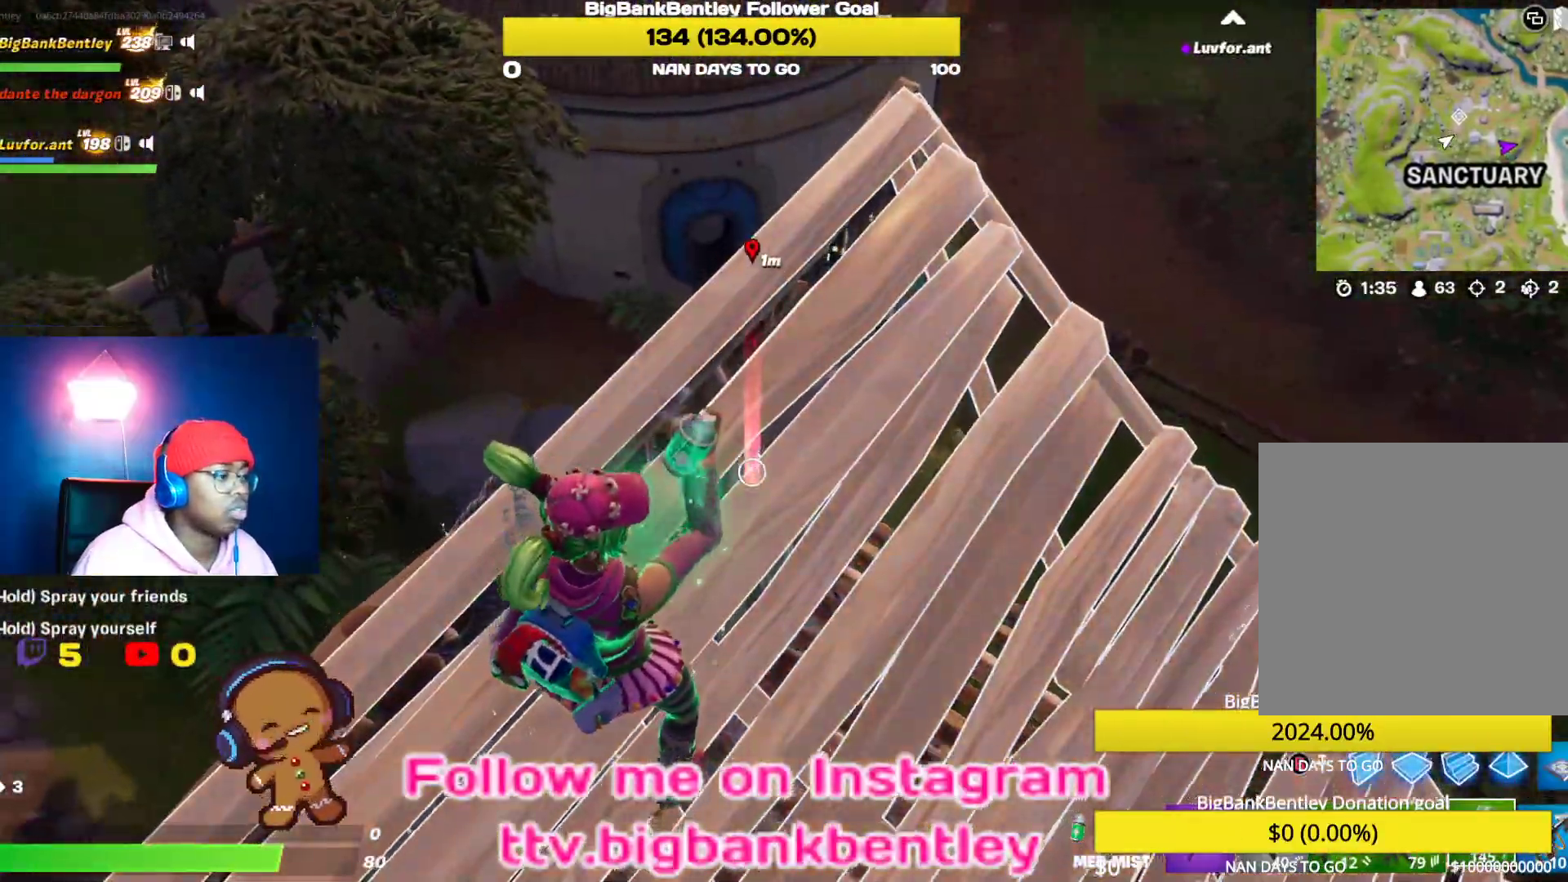
{"buttons": ["R2"], "left_stick": "center", "right_stick": "right", "events": [[50, "right_stick", "down-right"], [67, "left_stick", "left"], [233, "right_stick", "center"], [250, "left_stick", "up-left"], [383, "left_stick", "center"], [467, "right_stick", "right"]]}
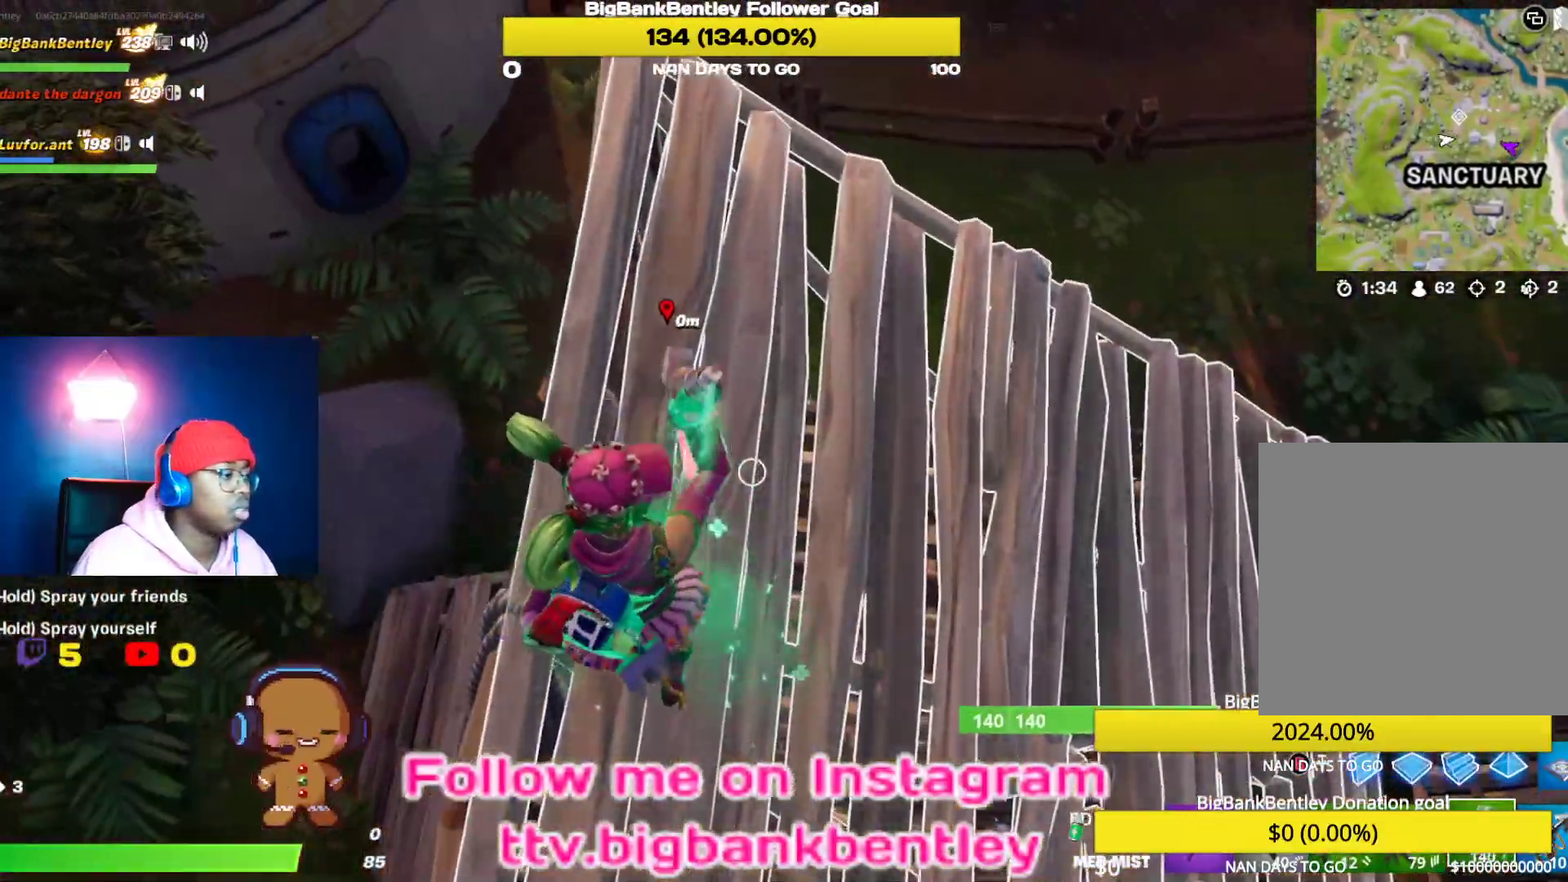
{"buttons": ["R2"], "left_stick": "up-right", "right_stick": "right", "events": [[50, "left_stick", "up-left"], [200, "right_stick", "center"], [317, "right_stick", "right"], [350, "left_stick", "center"], [483, "left_stick", "up-right"]]}
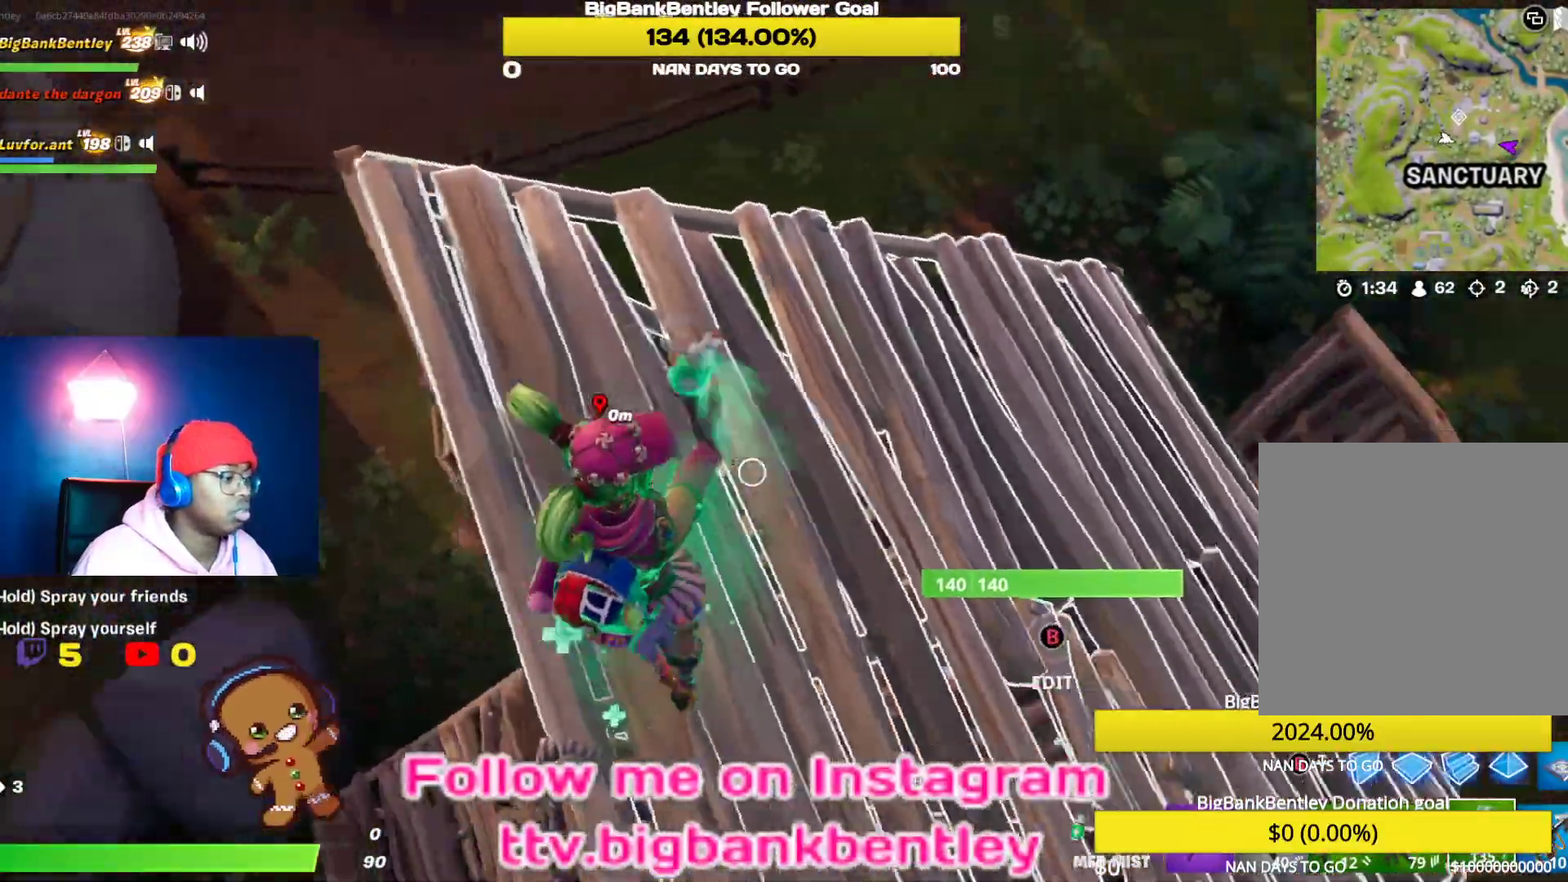
{"buttons": ["R2"], "left_stick": "up-right", "right_stick": "center", "events": [[233, "right_stick", "center"]]}
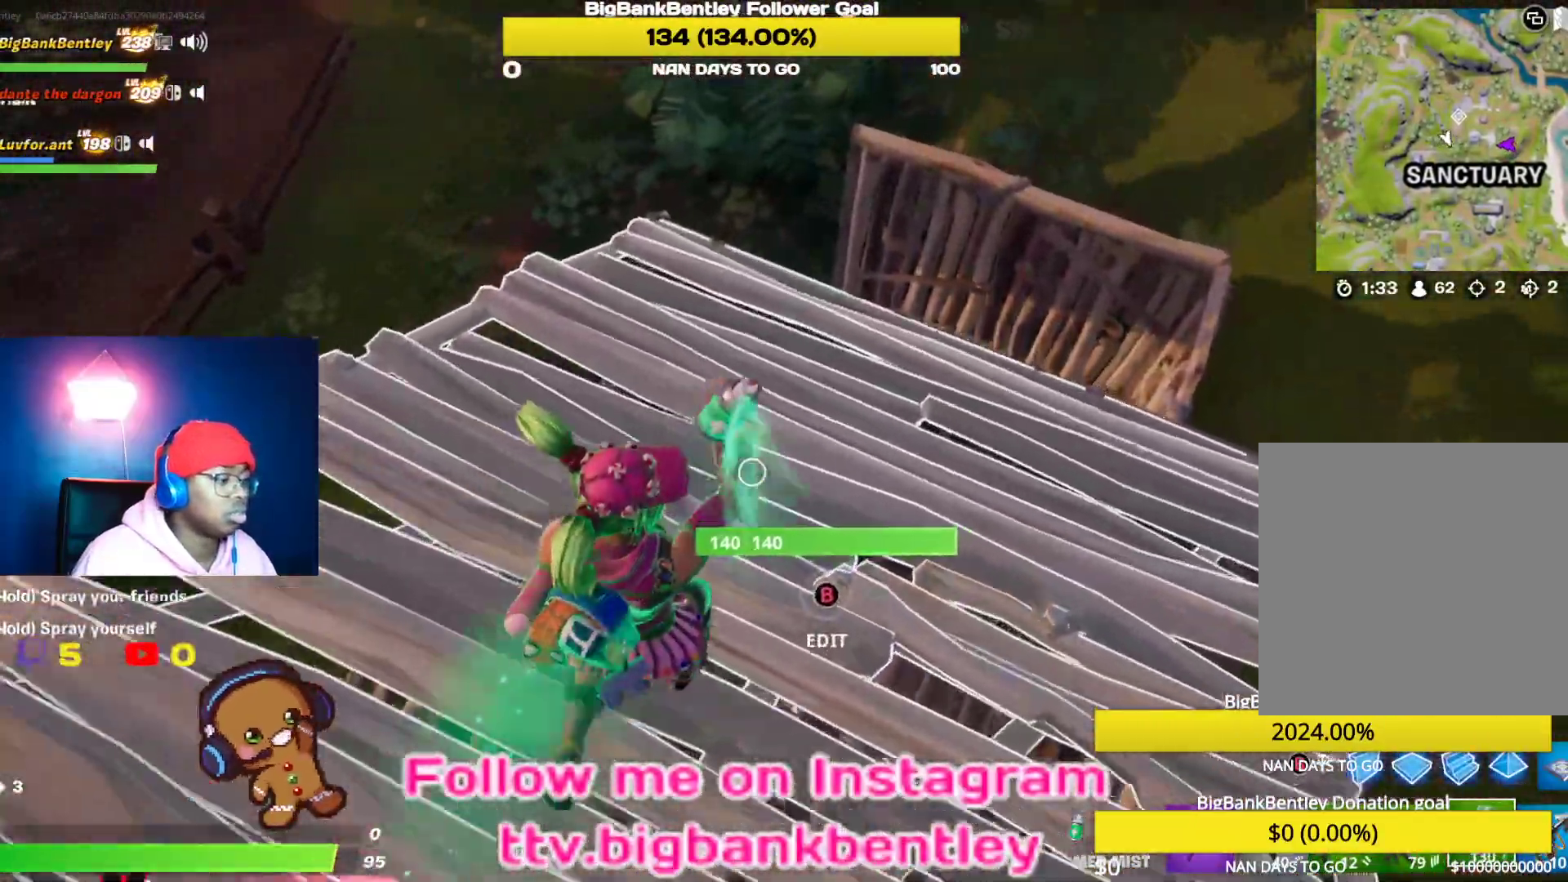
{"buttons": [], "left_stick": "down-right", "right_stick": "right", "events": [[133, "right_stick", "right"], [233, "left_stick", "down-right"], [500, "R2", "up"]]}
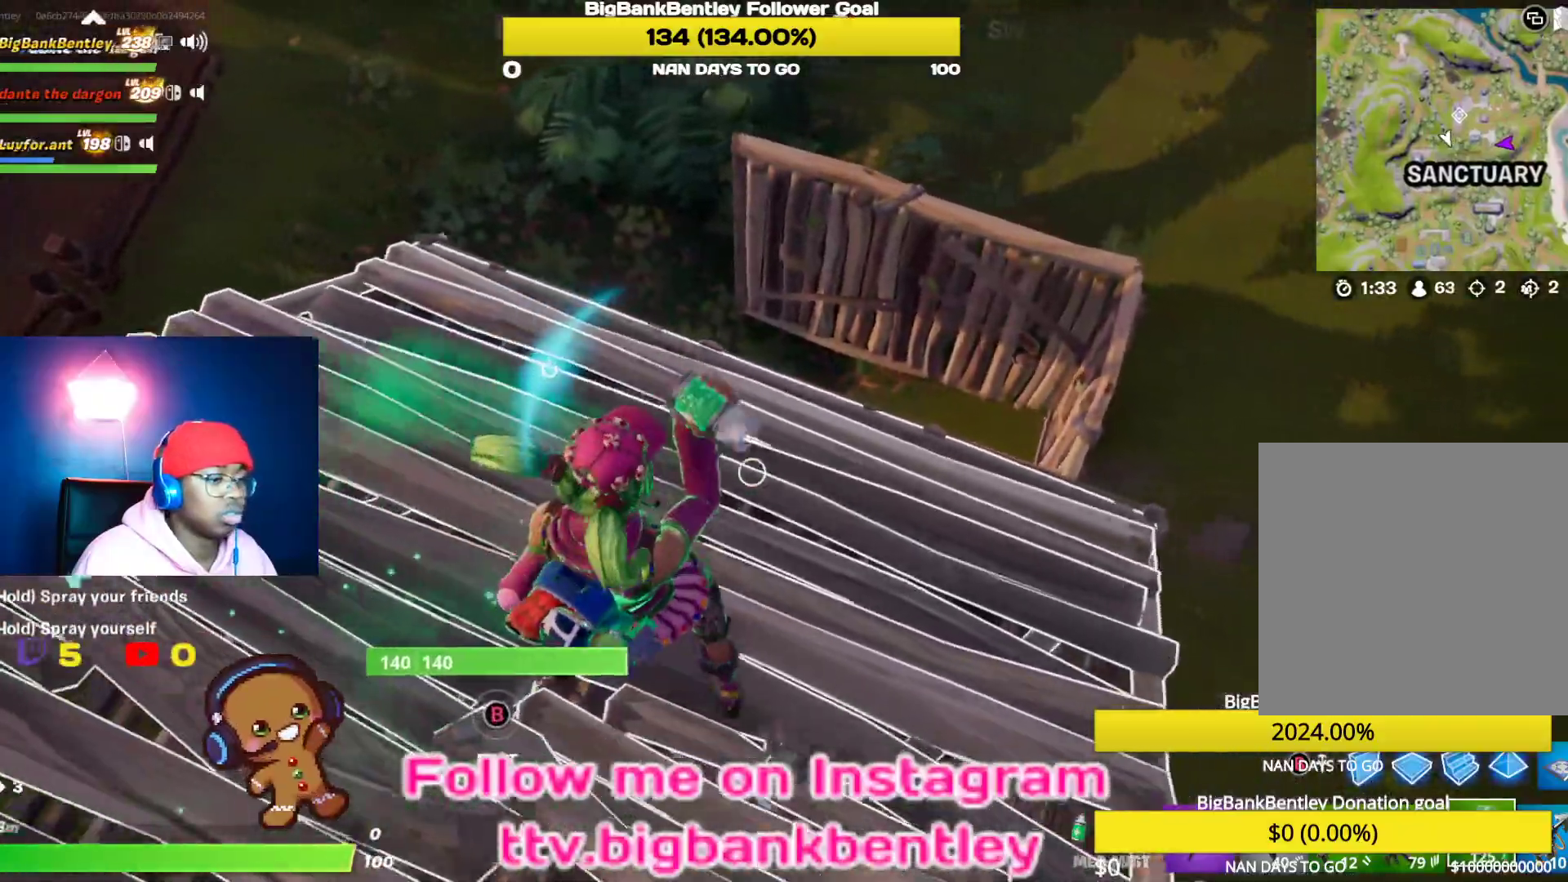
{"buttons": [], "left_stick": "up-right", "right_stick": "center", "events": [[17, "right_stick", "center"], [83, "R1", "down"], [83, "R2", "down"], [100, "right_stick", "up"], [117, "left_stick", "up-right"], [217, "R1", "up"], [217, "R2", "up"], [383, "right_stick", "center"], [400, "R1", "down"], [500, "R1", "up"]]}
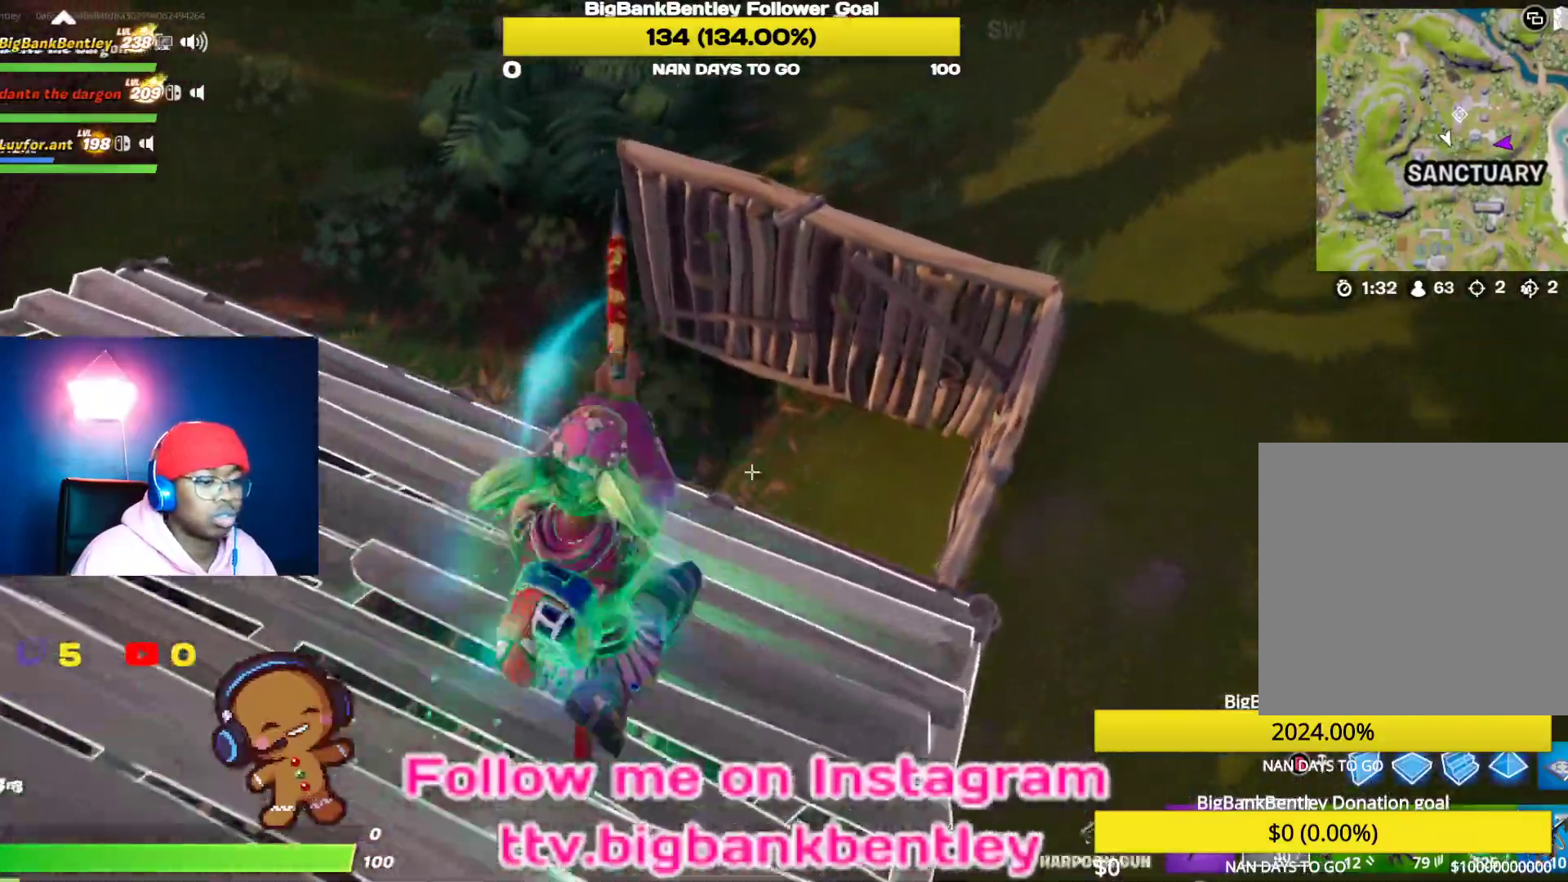
{"buttons": [], "left_stick": "up", "right_stick": "center", "events": [[83, "R1", "down"], [83, "left_stick", "center"], [200, "R1", "up"], [267, "left_stick", "up"], [333, "right_stick", "right"], [467, "right_stick", "center"]]}
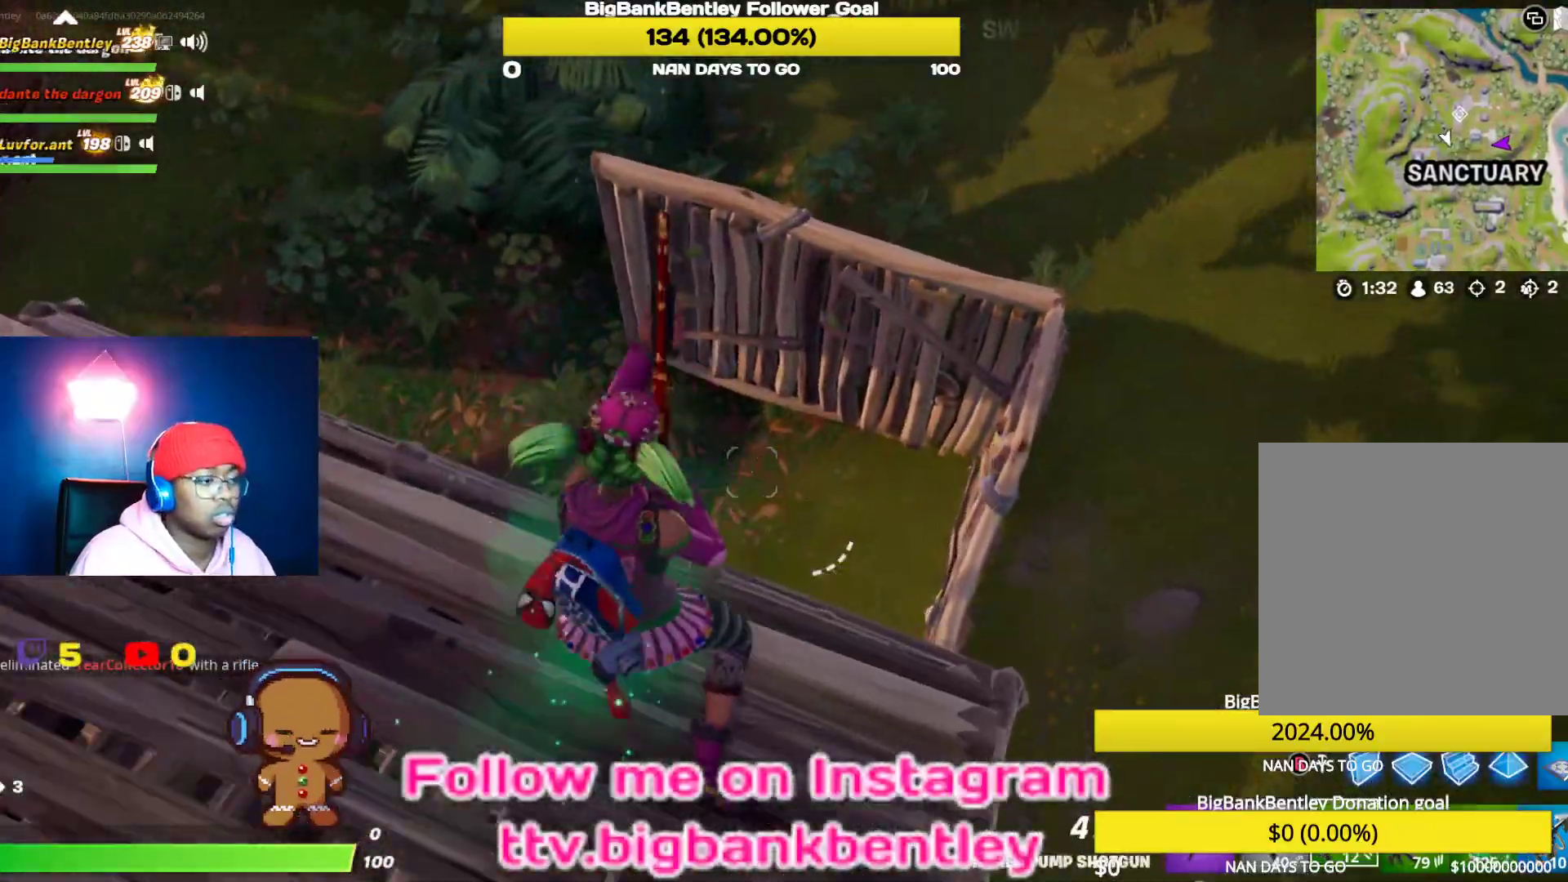
{"buttons": [], "left_stick": "up-right", "right_stick": "left", "events": [[100, "B", "down"], [117, "left_stick", "up-right"], [167, "B", "up"], [317, "right_stick", "left"]]}
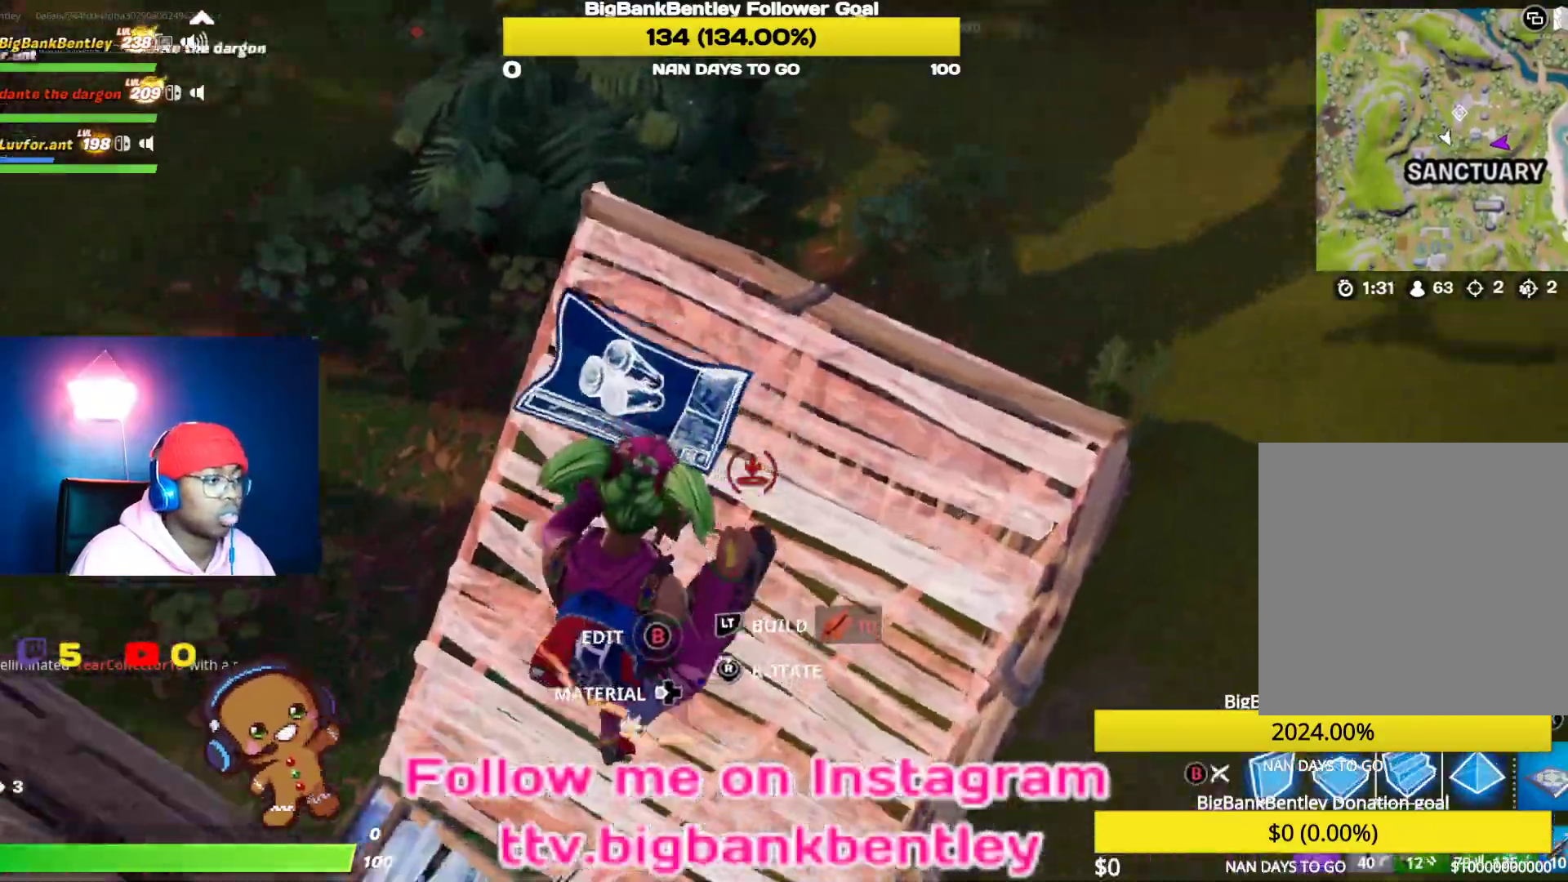
{"buttons": ["R2"], "left_stick": "down-right", "right_stick": "up-left", "events": [[33, "R1", "down"], [233, "R1", "up"], [233, "left_stick", "right"], [333, "R2", "down"], [350, "right_stick", "up-left"], [417, "left_stick", "down-right"]]}